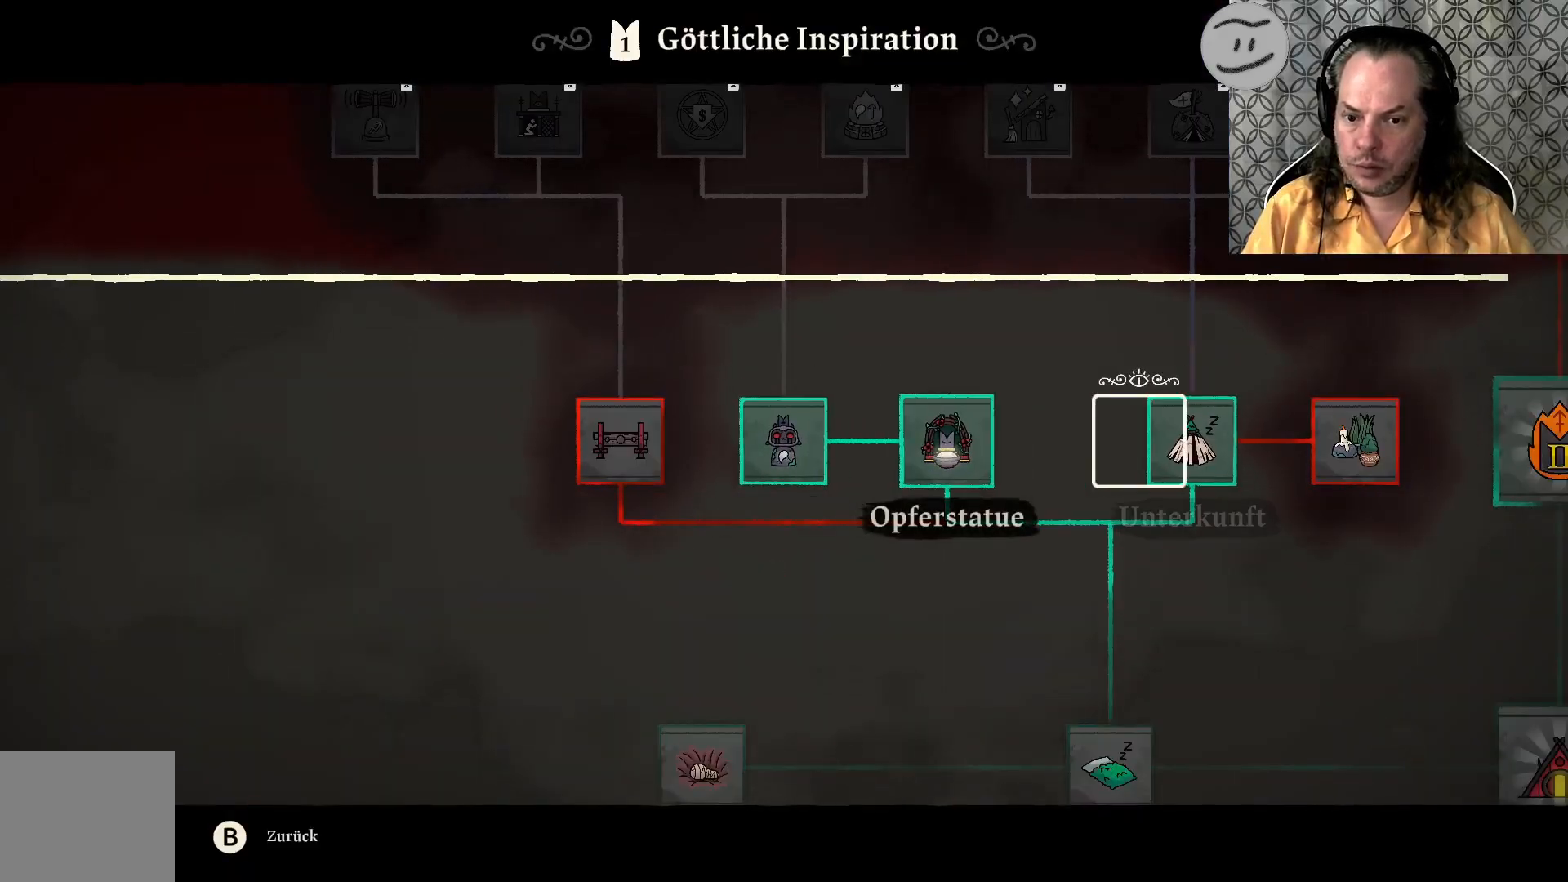
Gameplay with a controller (PlayStation layout); each line is a JSON object with the inputs held at the frame after it. "events" lists button and stick changes between this image and that frame as [ms after this image, input, new state], when the widget could be followed in between.
{"buttons": ["DPAD_RIGHT"], "left_stick": "center", "right_stick": "center", "events": []}
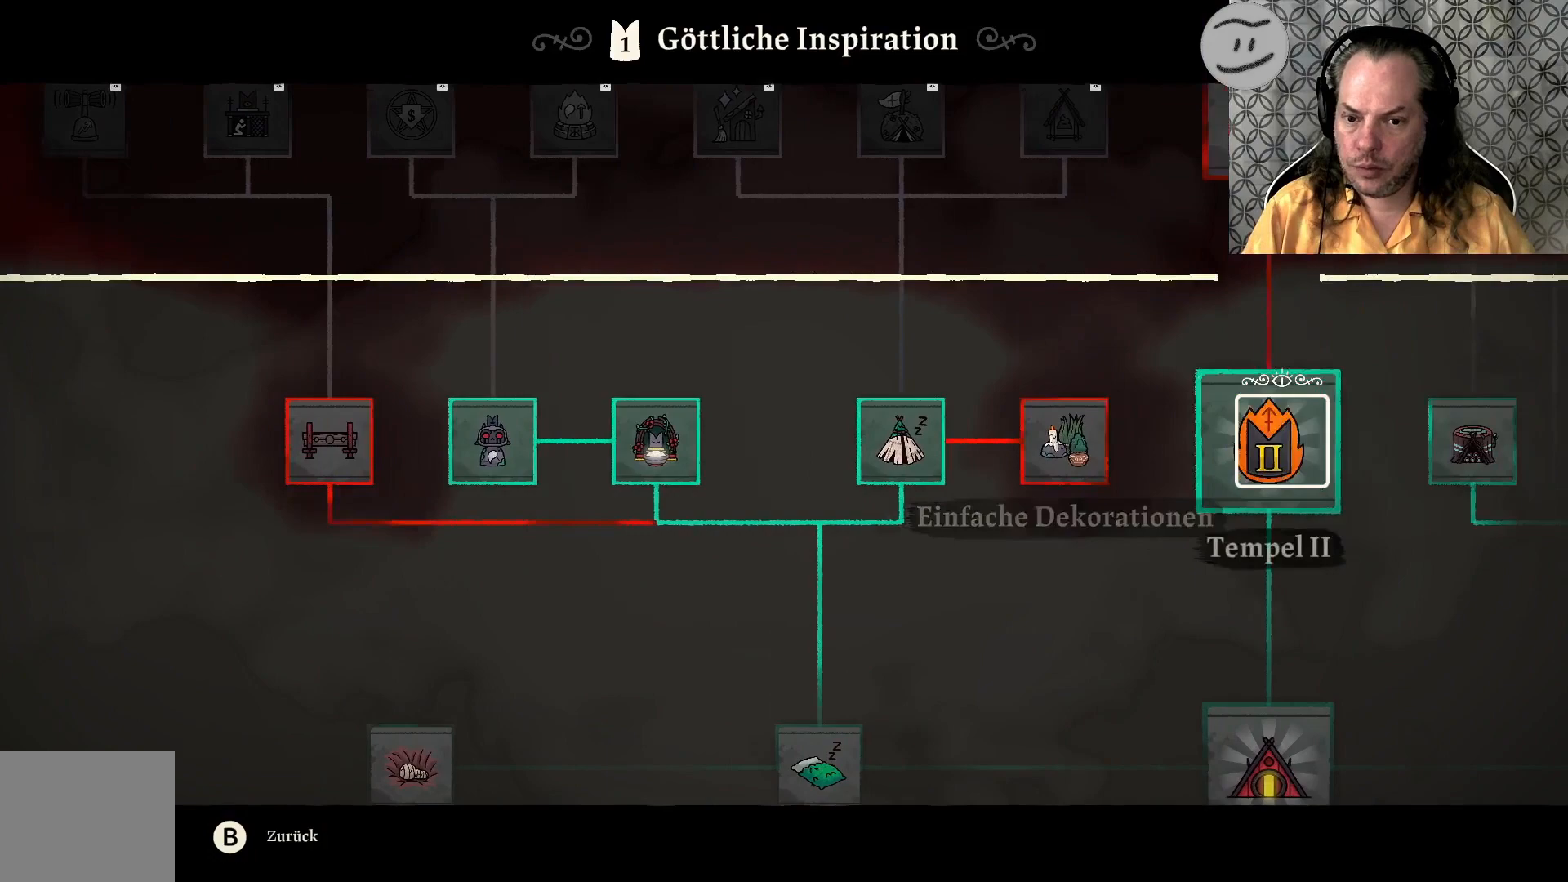
{"buttons": ["DPAD_UP", "DPAD_LEFT"], "left_stick": "center", "right_stick": "center", "events": [[267, "DPAD_RIGHT", "up"], [400, "DPAD_UP", "down"], [433, "DPAD_LEFT", "down"]]}
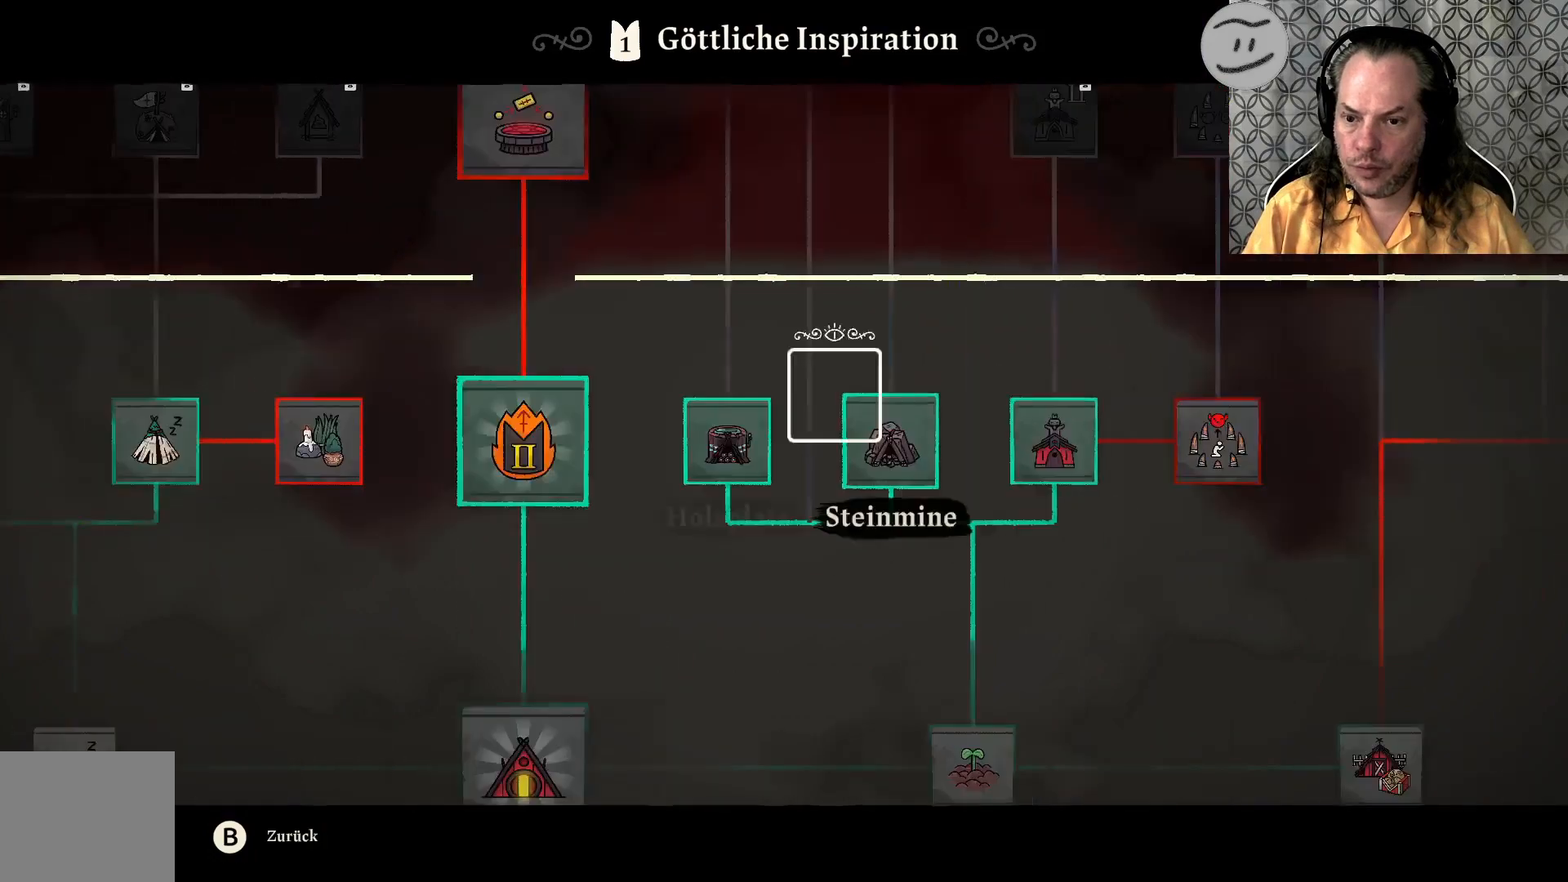
{"buttons": ["DPAD_UP"], "left_stick": "center", "right_stick": "center", "events": [[33, "DPAD_UP", "up"], [367, "DPAD_LEFT", "up"], [467, "DPAD_UP", "down"]]}
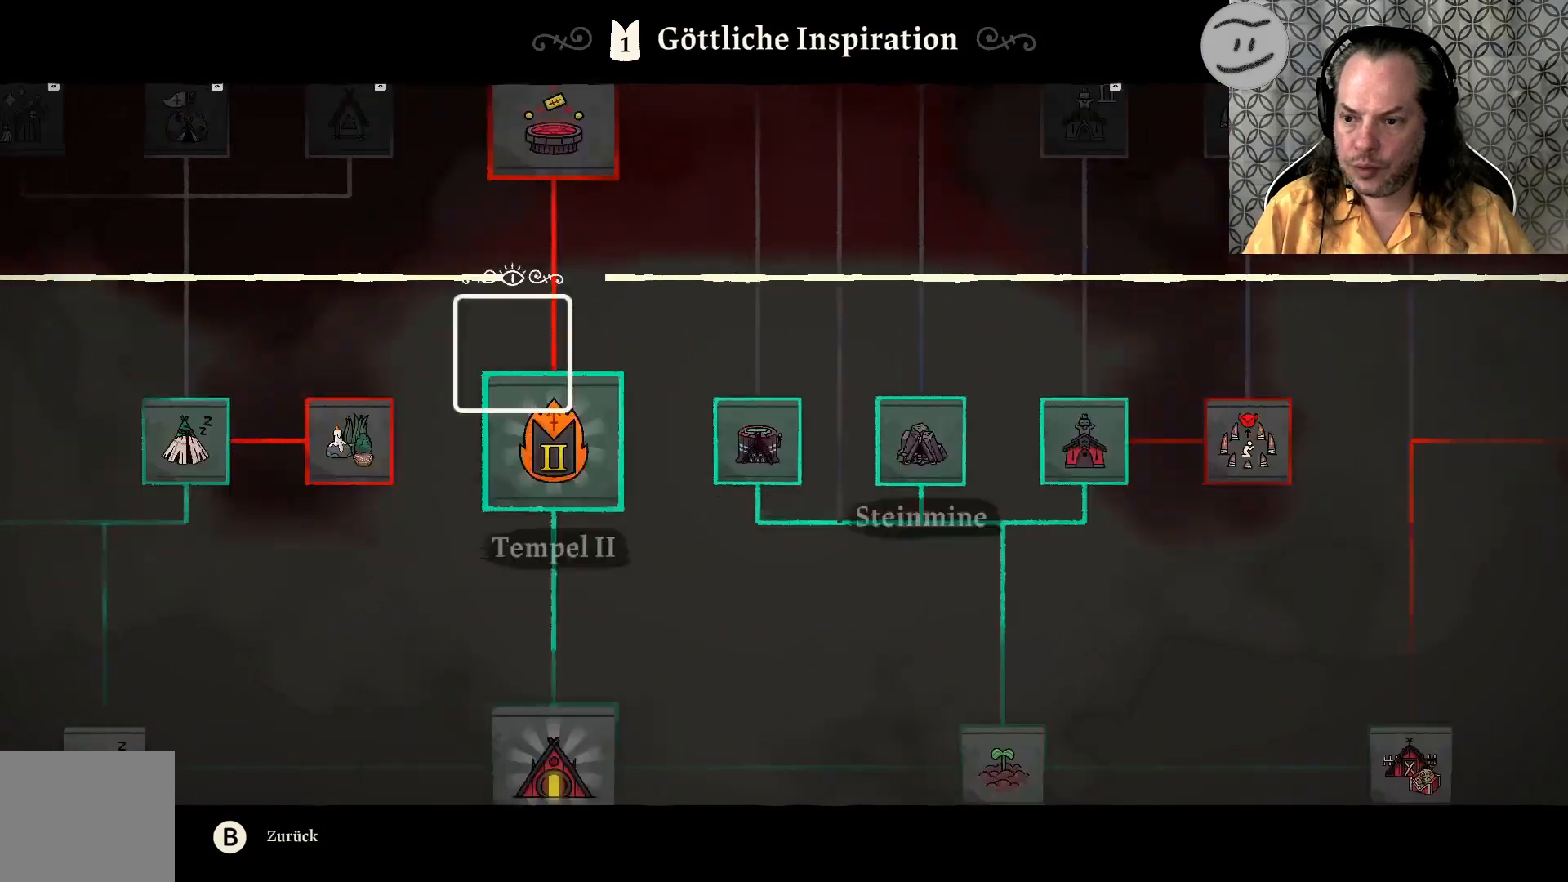
{"buttons": [], "left_stick": "center", "right_stick": "center", "events": [[233, "DPAD_UP", "up"]]}
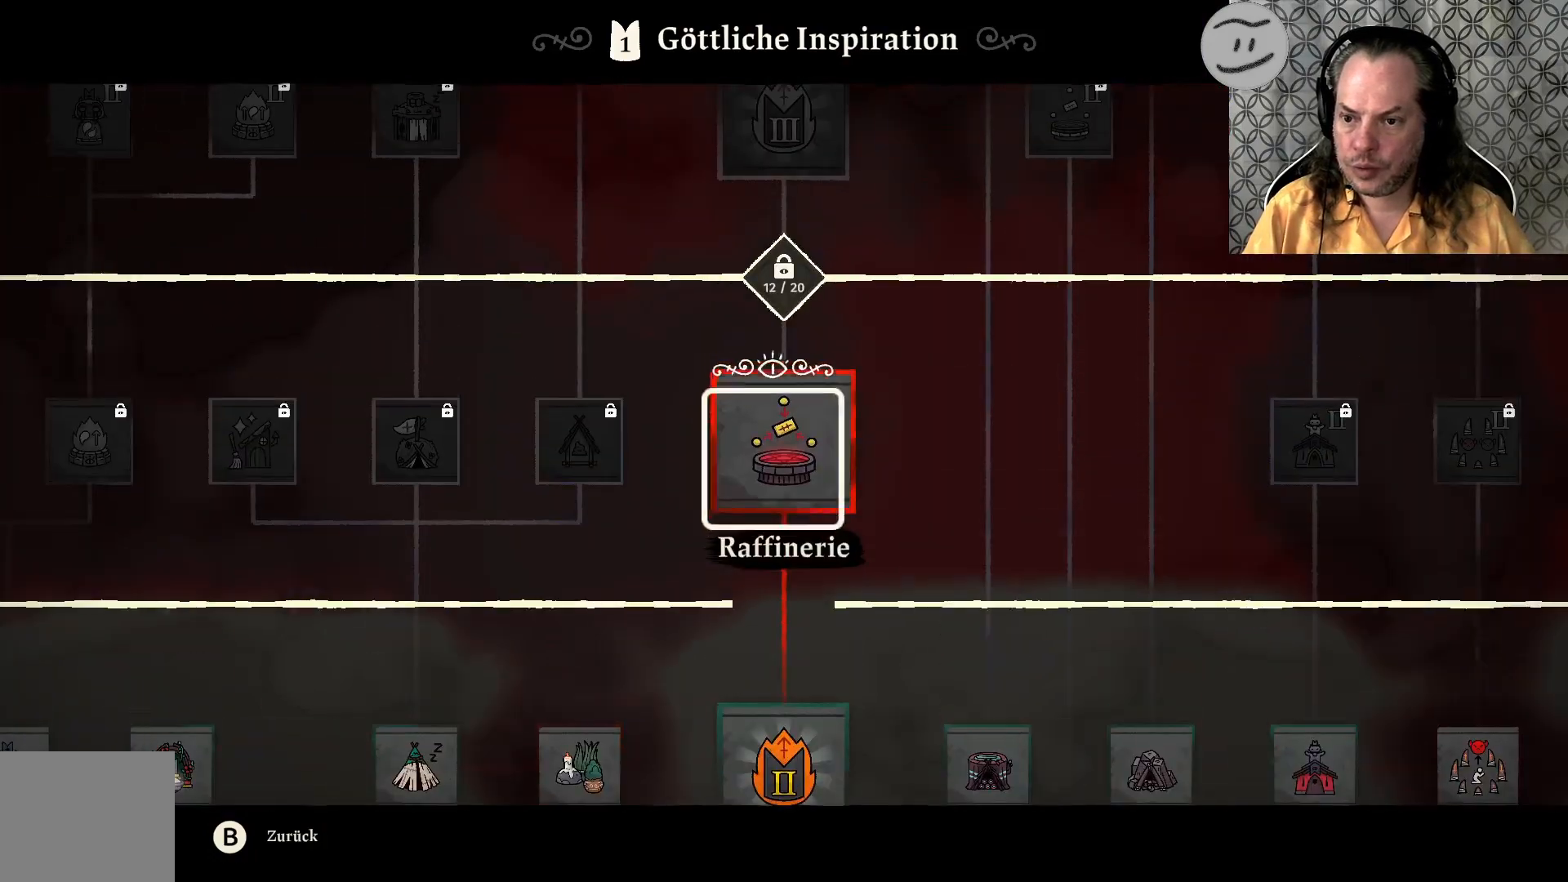
{"buttons": [], "left_stick": "center", "right_stick": "center", "events": []}
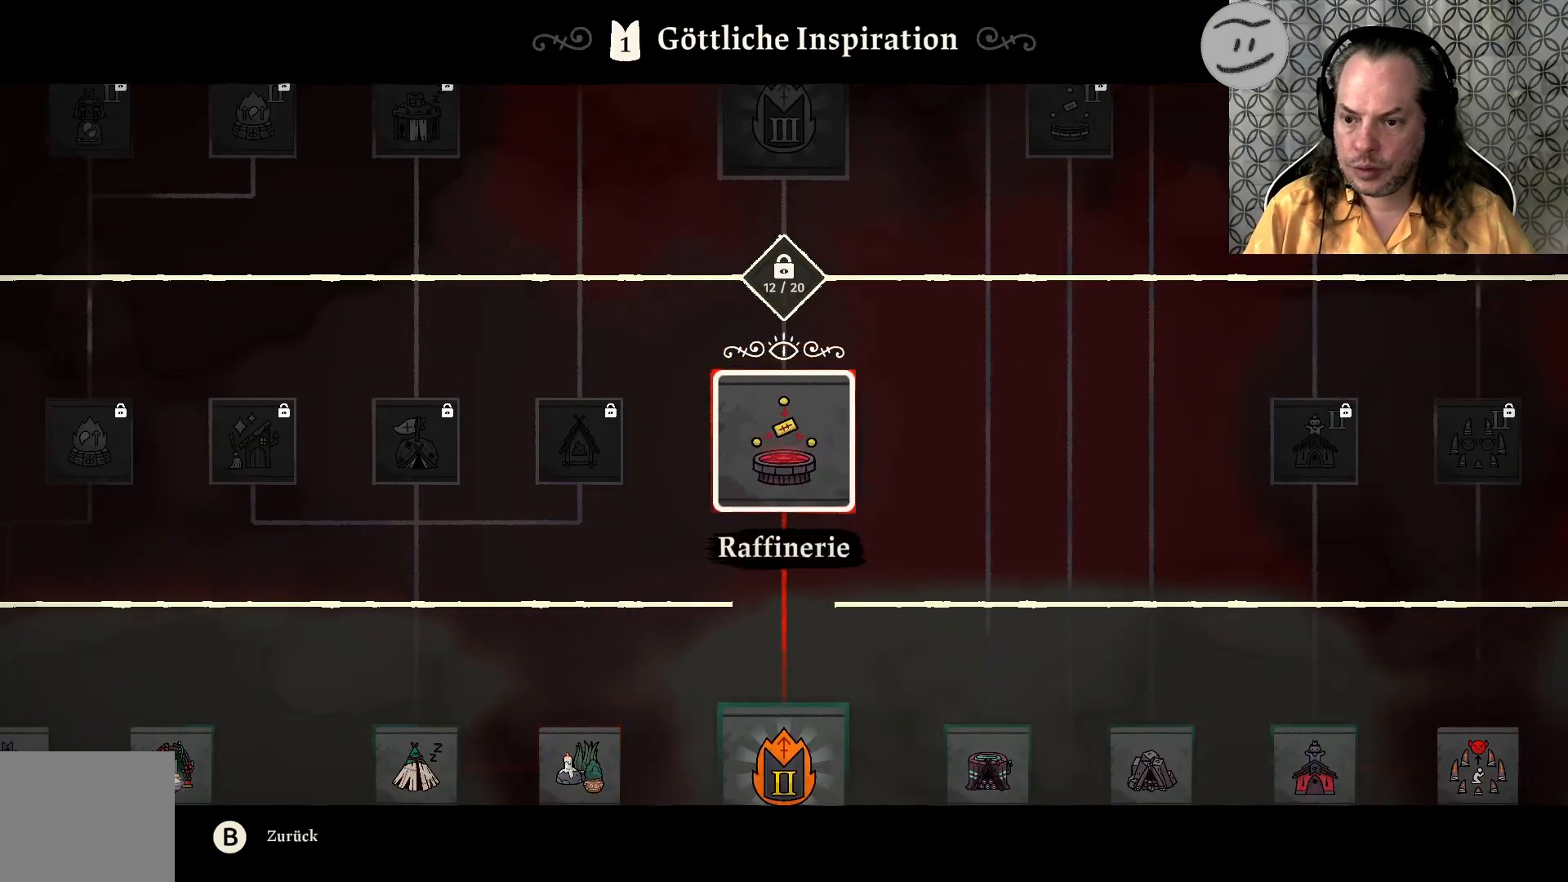
{"buttons": ["CROSS"], "left_stick": "center", "right_stick": "center", "events": [[33, "CROSS", "down"]]}
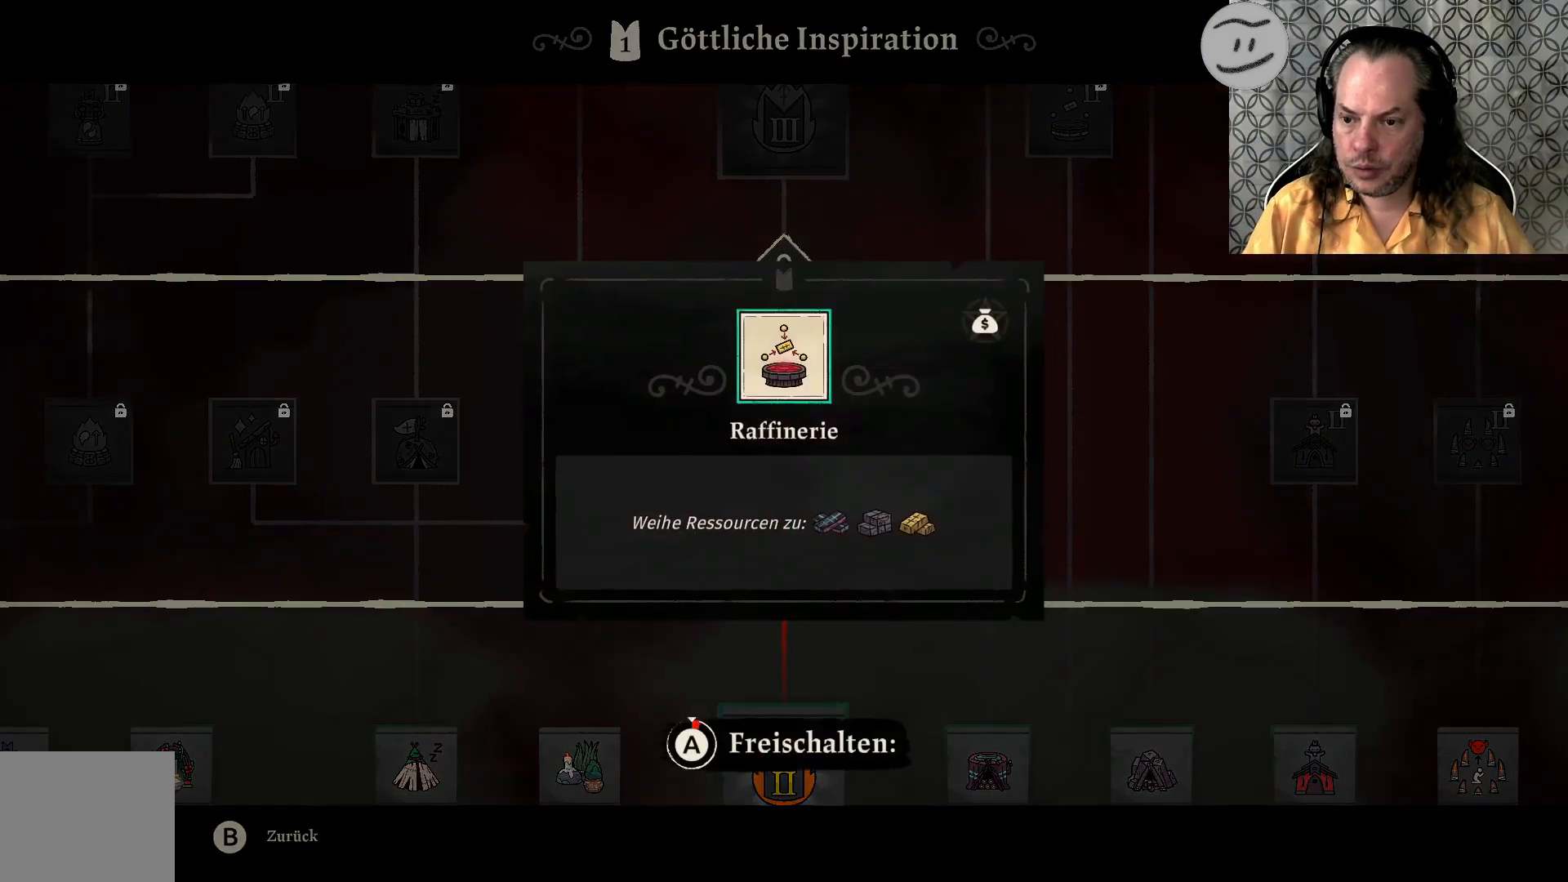
{"buttons": ["CROSS"], "left_stick": "center", "right_stick": "center", "events": []}
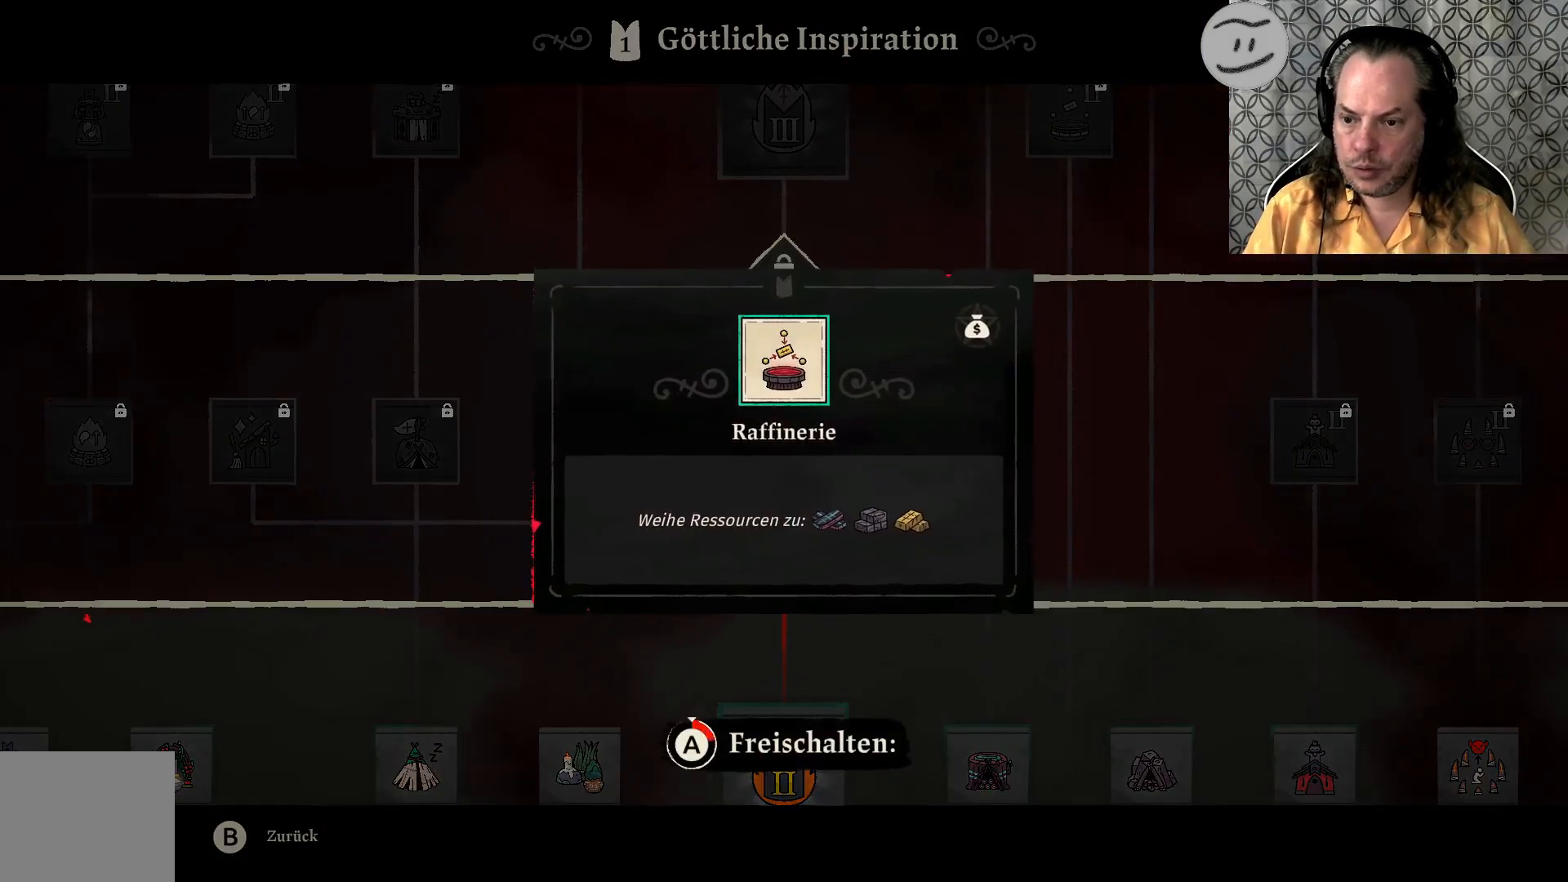
{"buttons": ["CROSS"], "left_stick": "center", "right_stick": "center", "events": []}
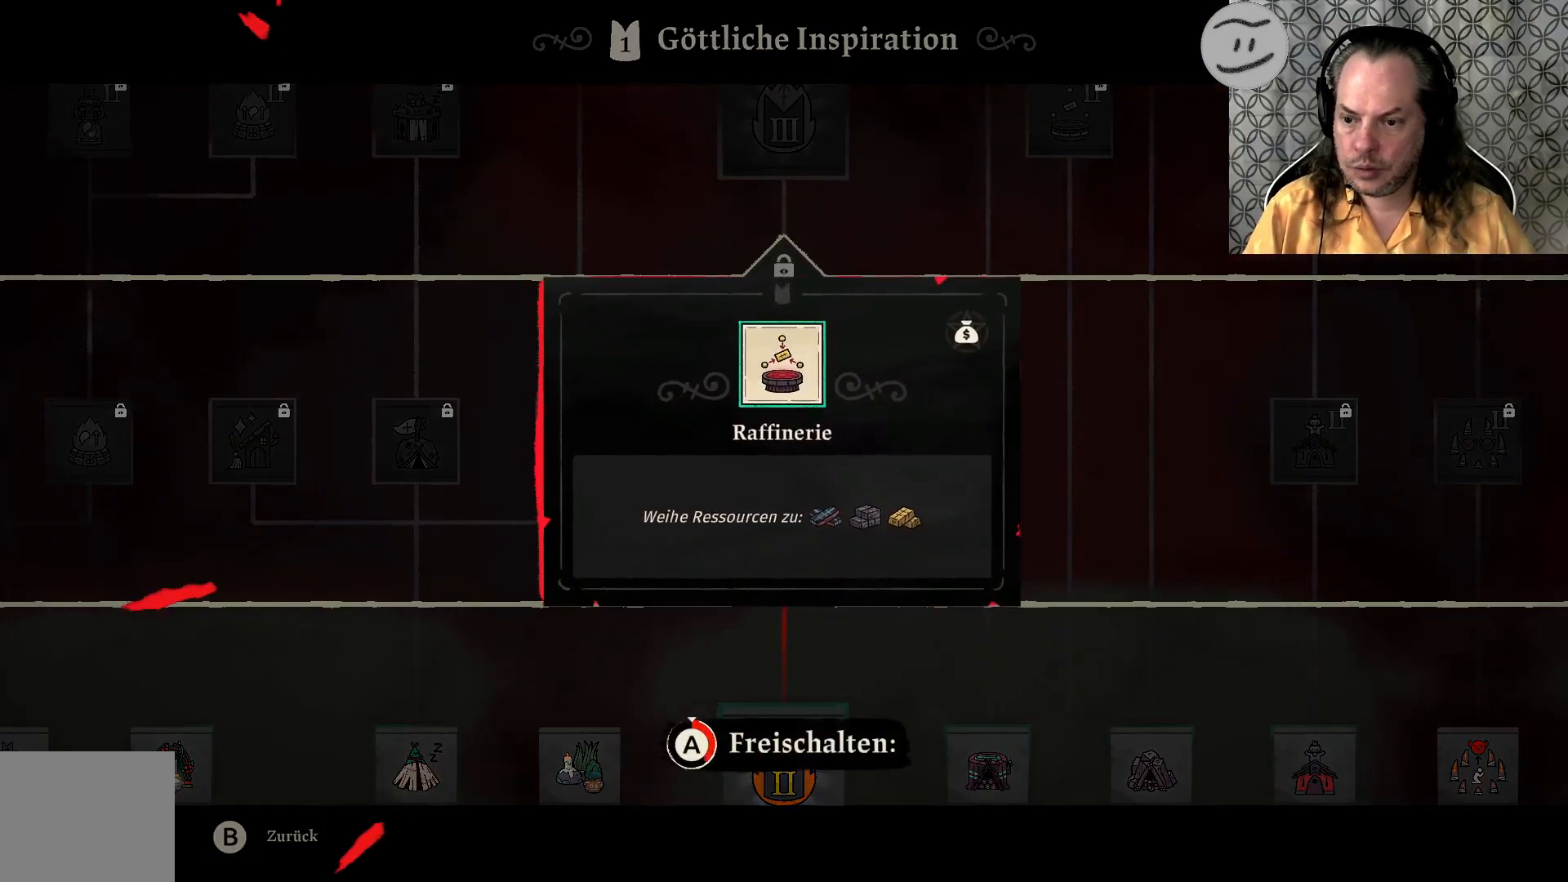
{"buttons": ["CROSS"], "left_stick": "center", "right_stick": "center", "events": []}
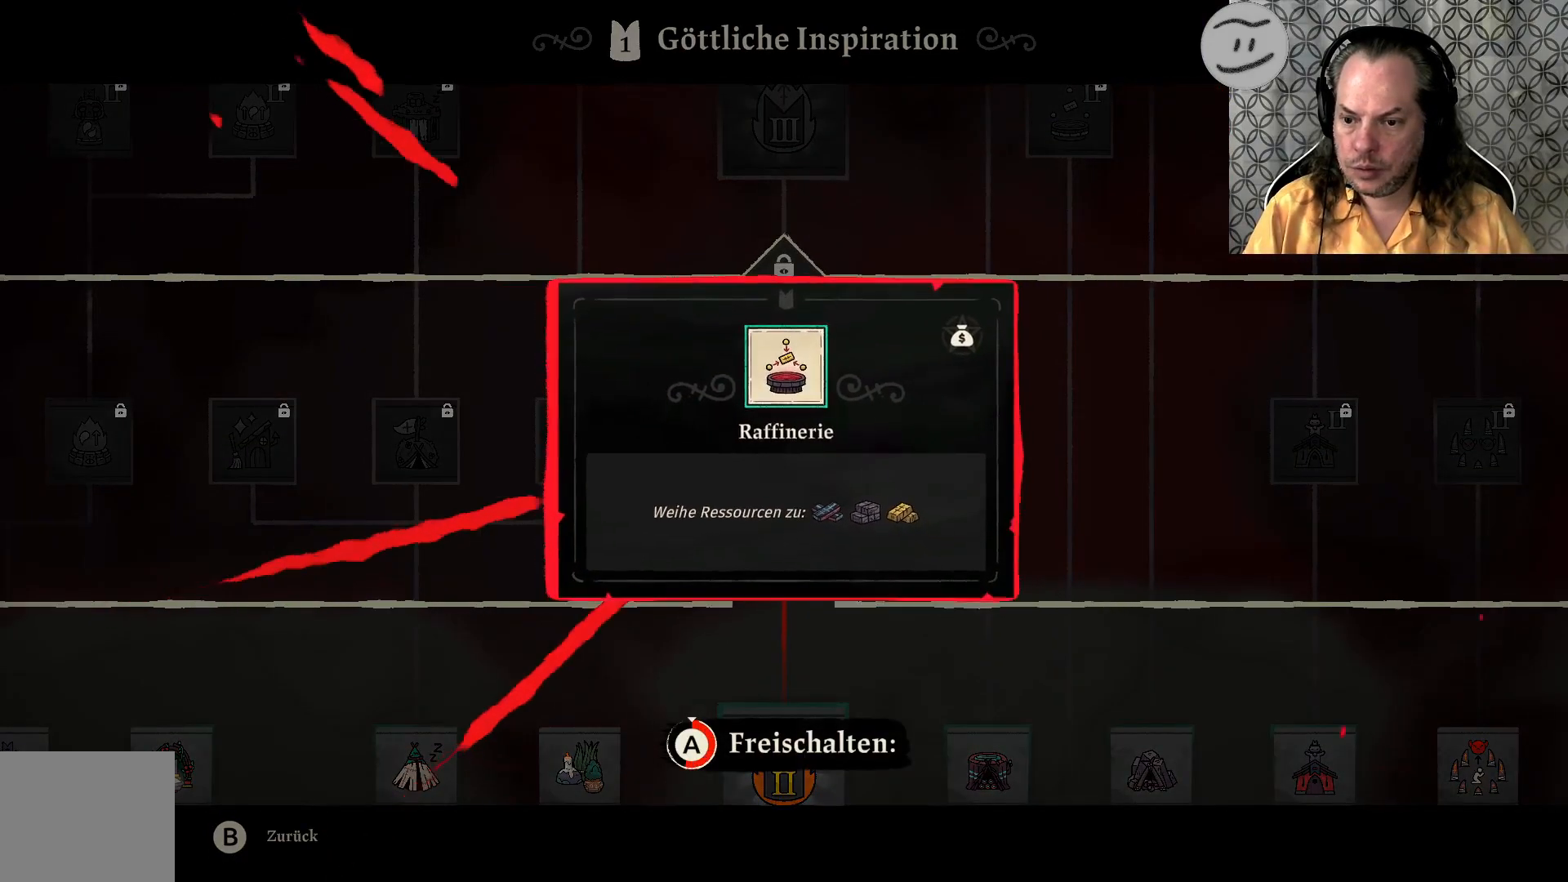
{"buttons": ["CROSS"], "left_stick": "center", "right_stick": "center", "events": []}
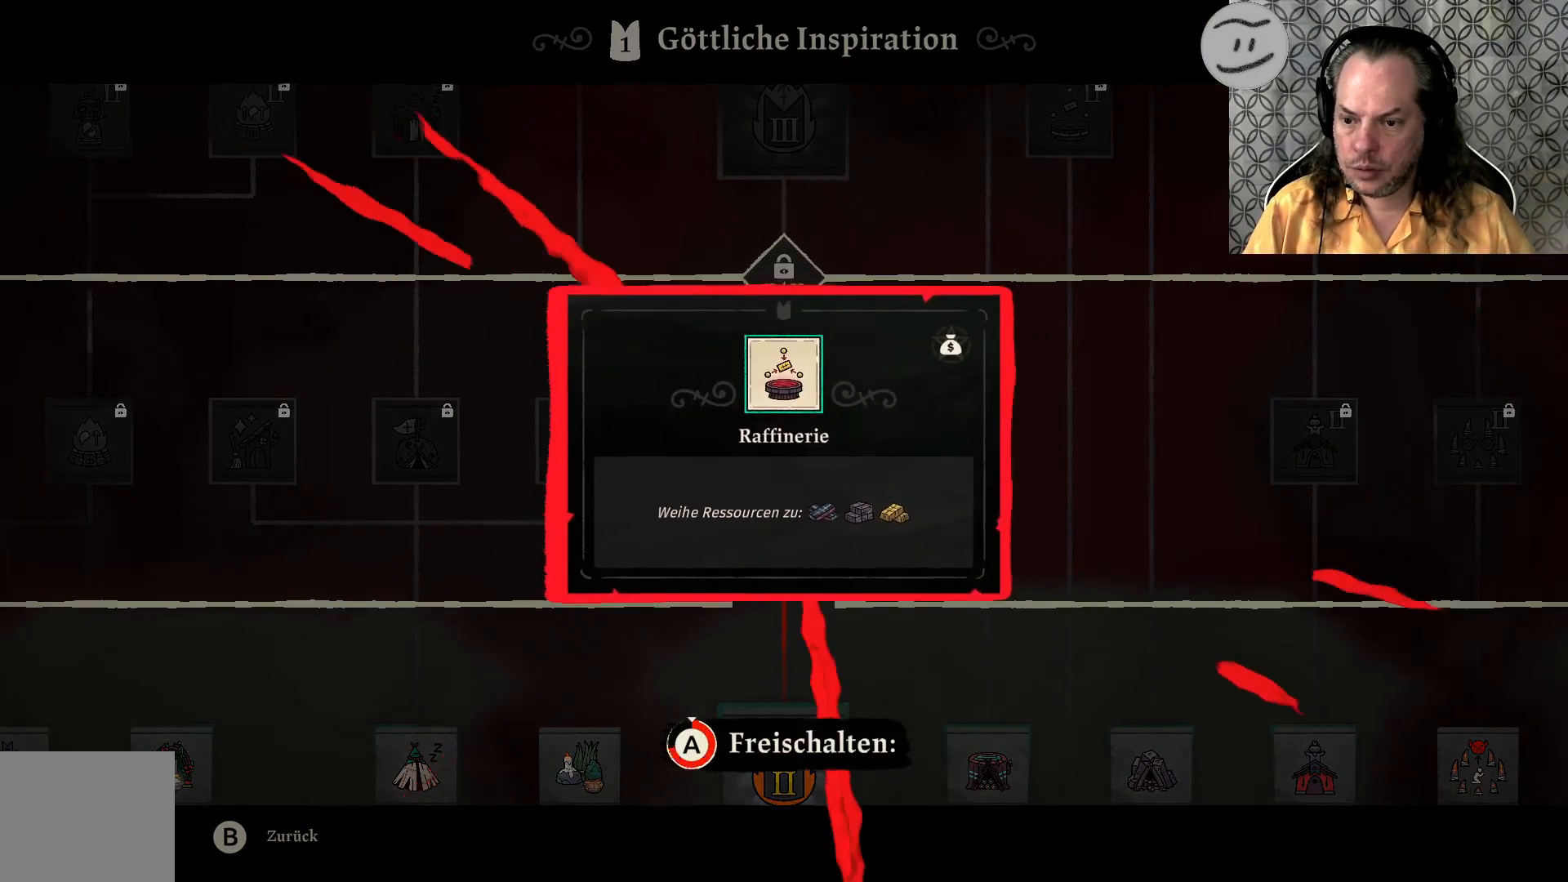
{"buttons": ["CROSS"], "left_stick": "center", "right_stick": "center", "events": []}
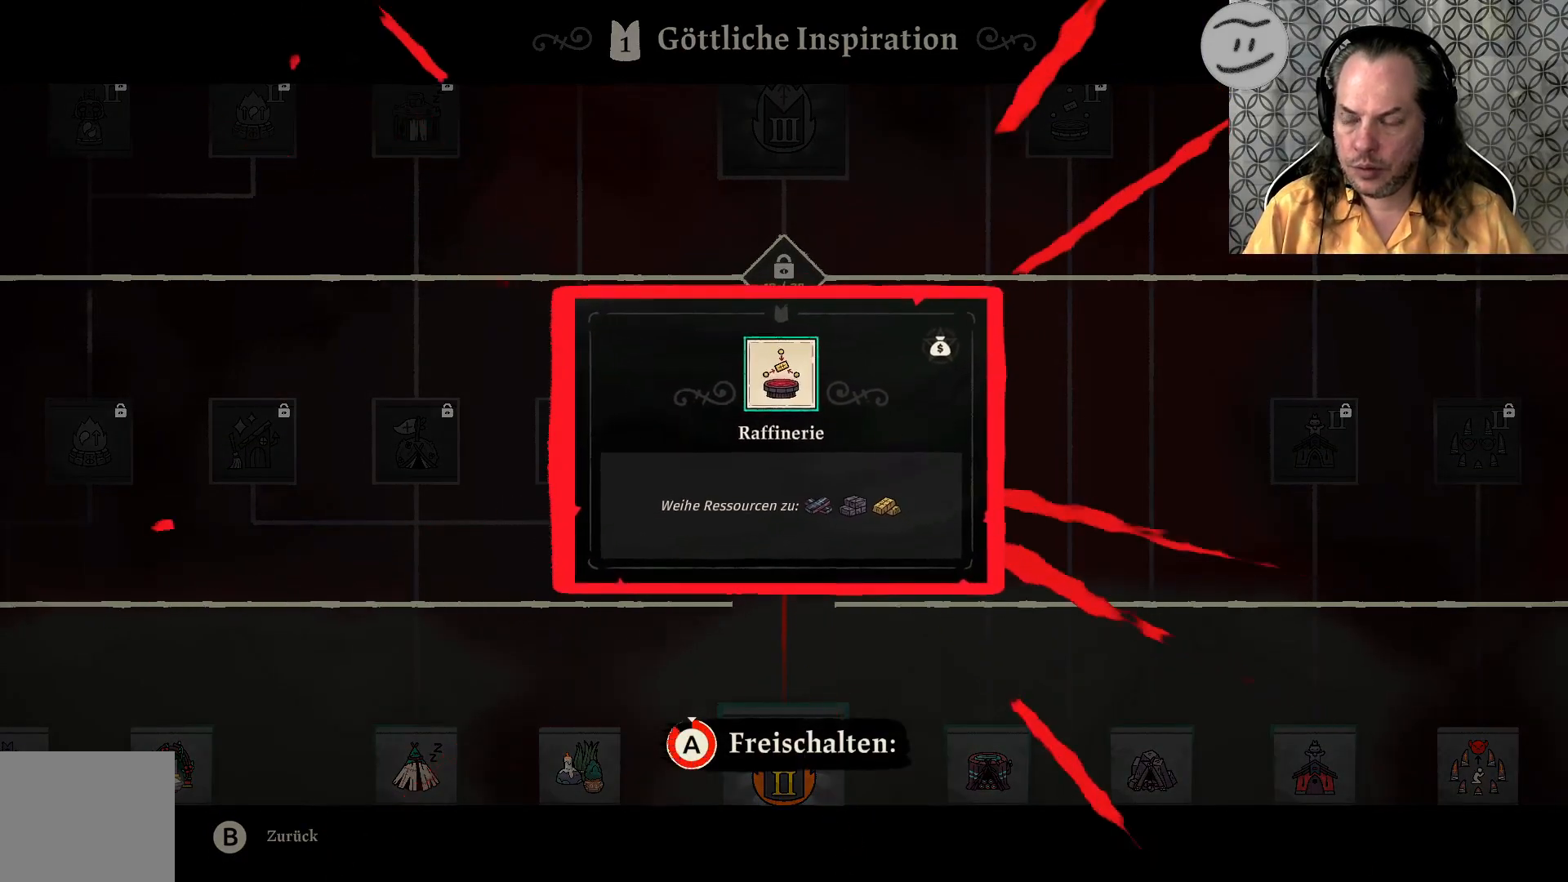
{"buttons": ["CROSS"], "left_stick": "center", "right_stick": "center", "events": []}
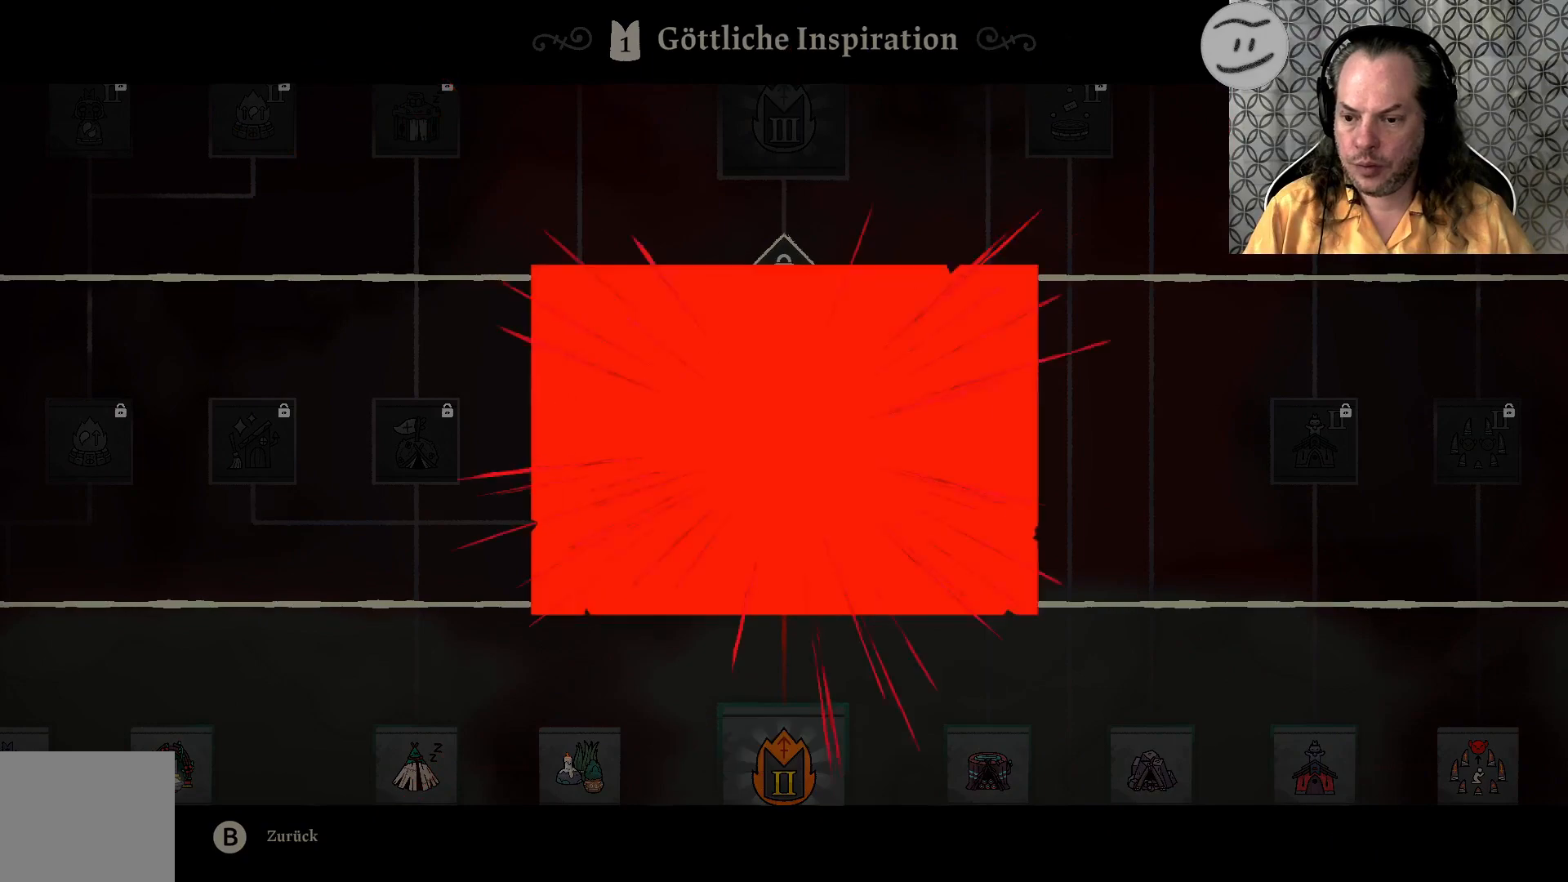
{"buttons": ["CROSS"], "left_stick": "center", "right_stick": "center", "events": []}
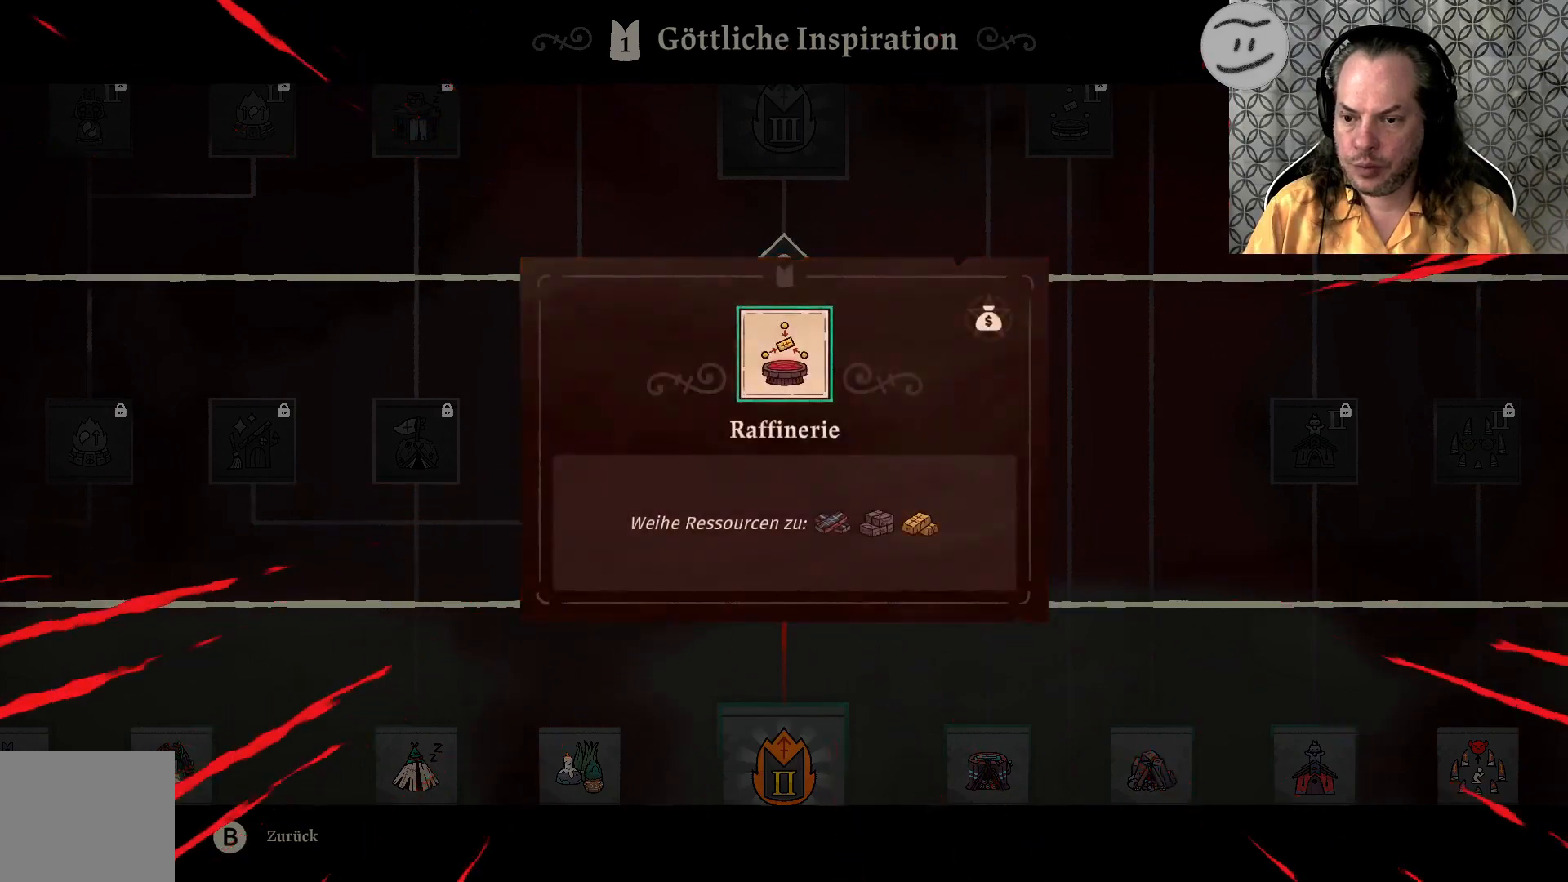
{"buttons": ["CROSS"], "left_stick": "center", "right_stick": "center", "events": []}
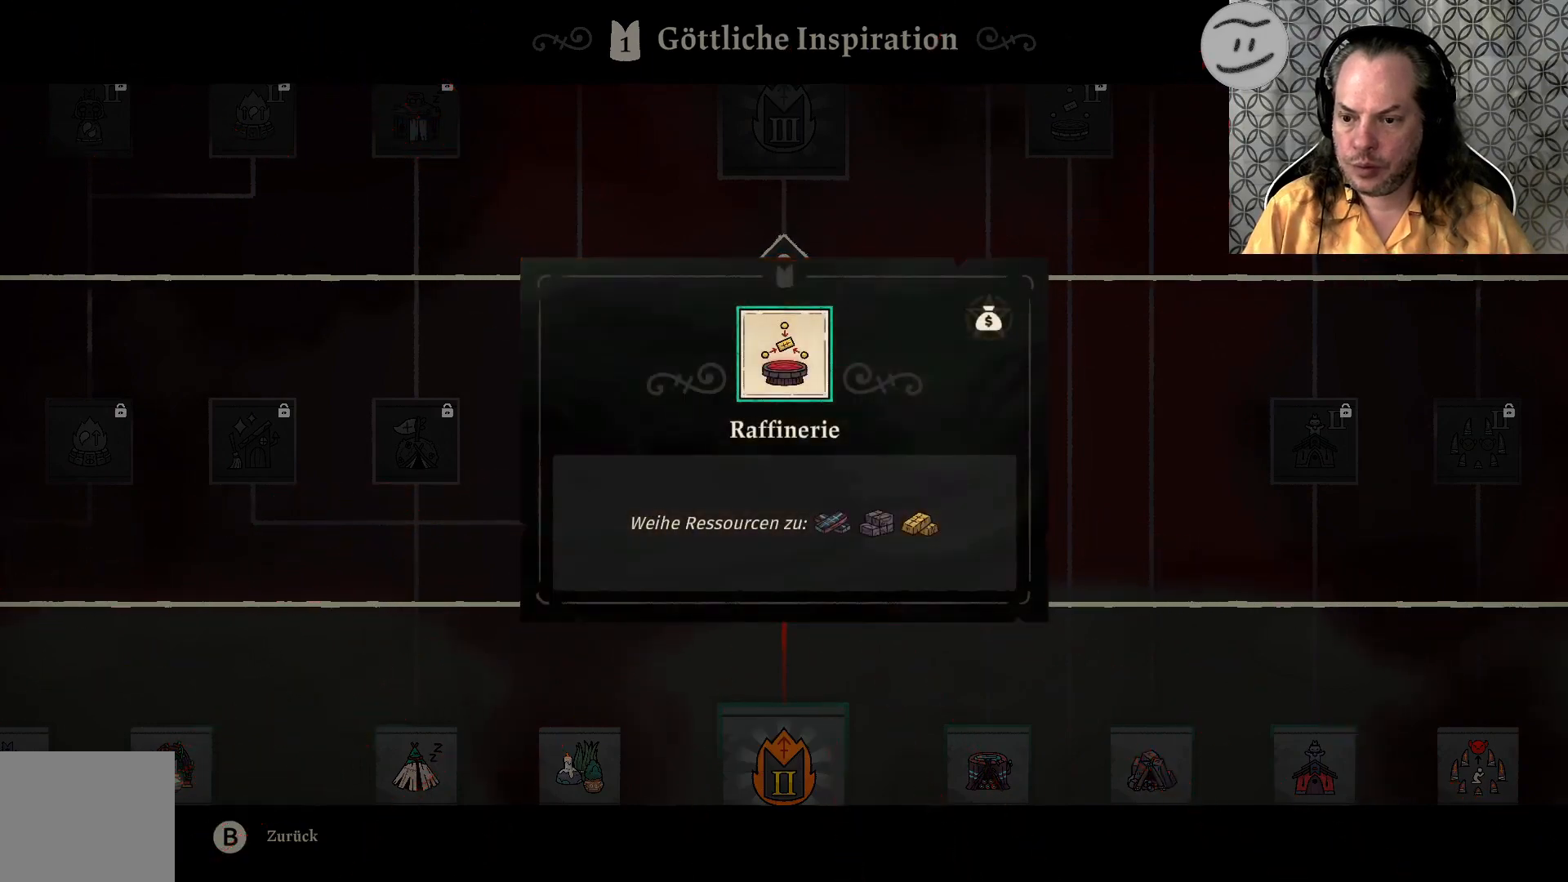
{"buttons": [], "left_stick": "center", "right_stick": "center", "events": [[33, "CROSS", "up"]]}
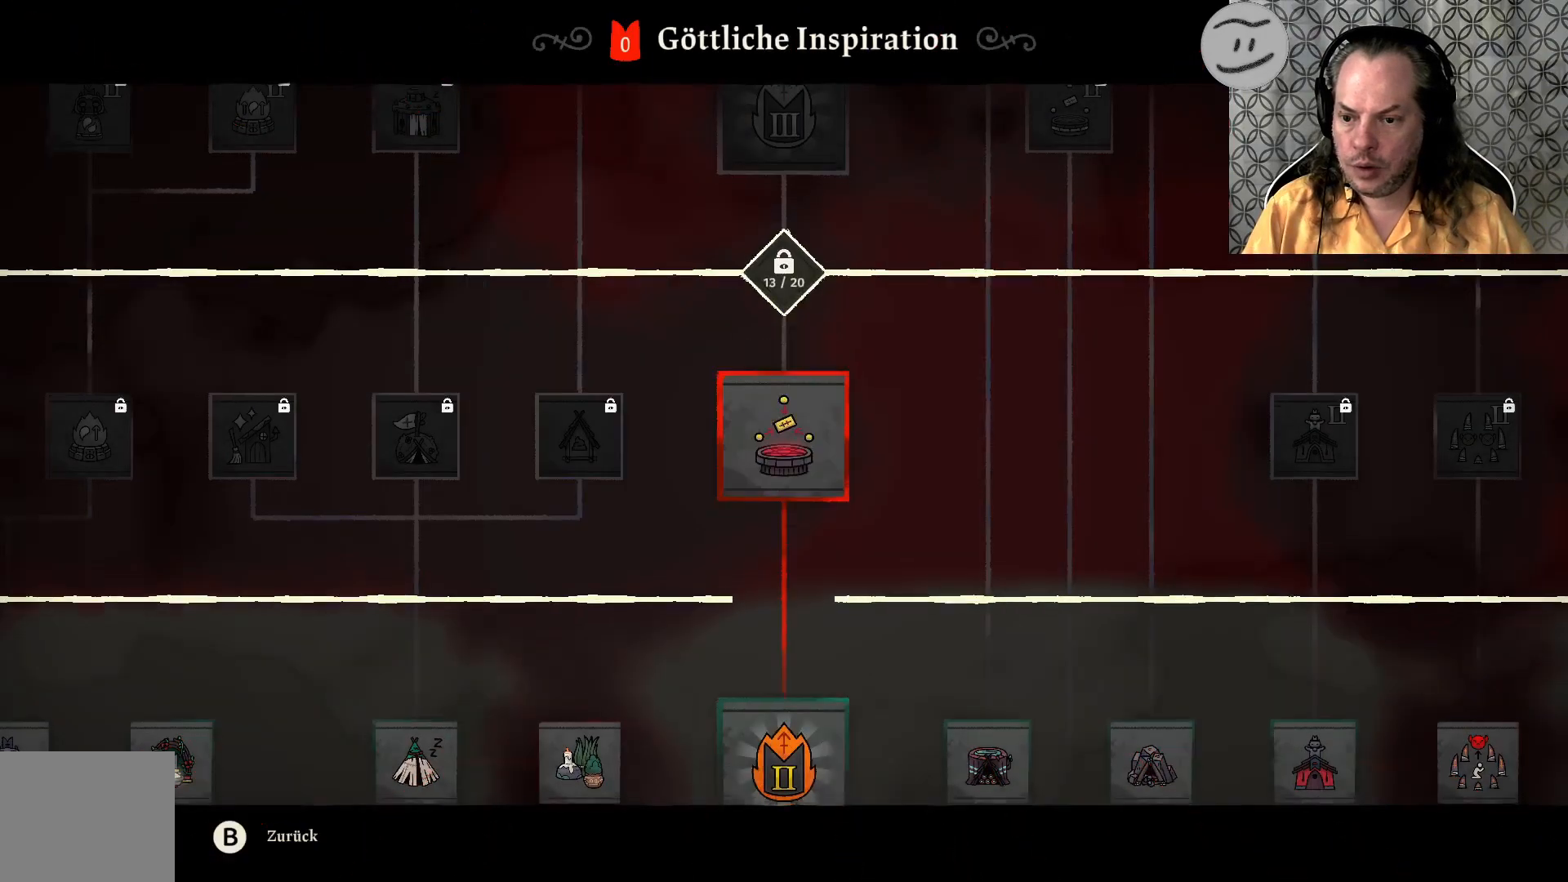
{"buttons": [], "left_stick": "center", "right_stick": "center", "events": []}
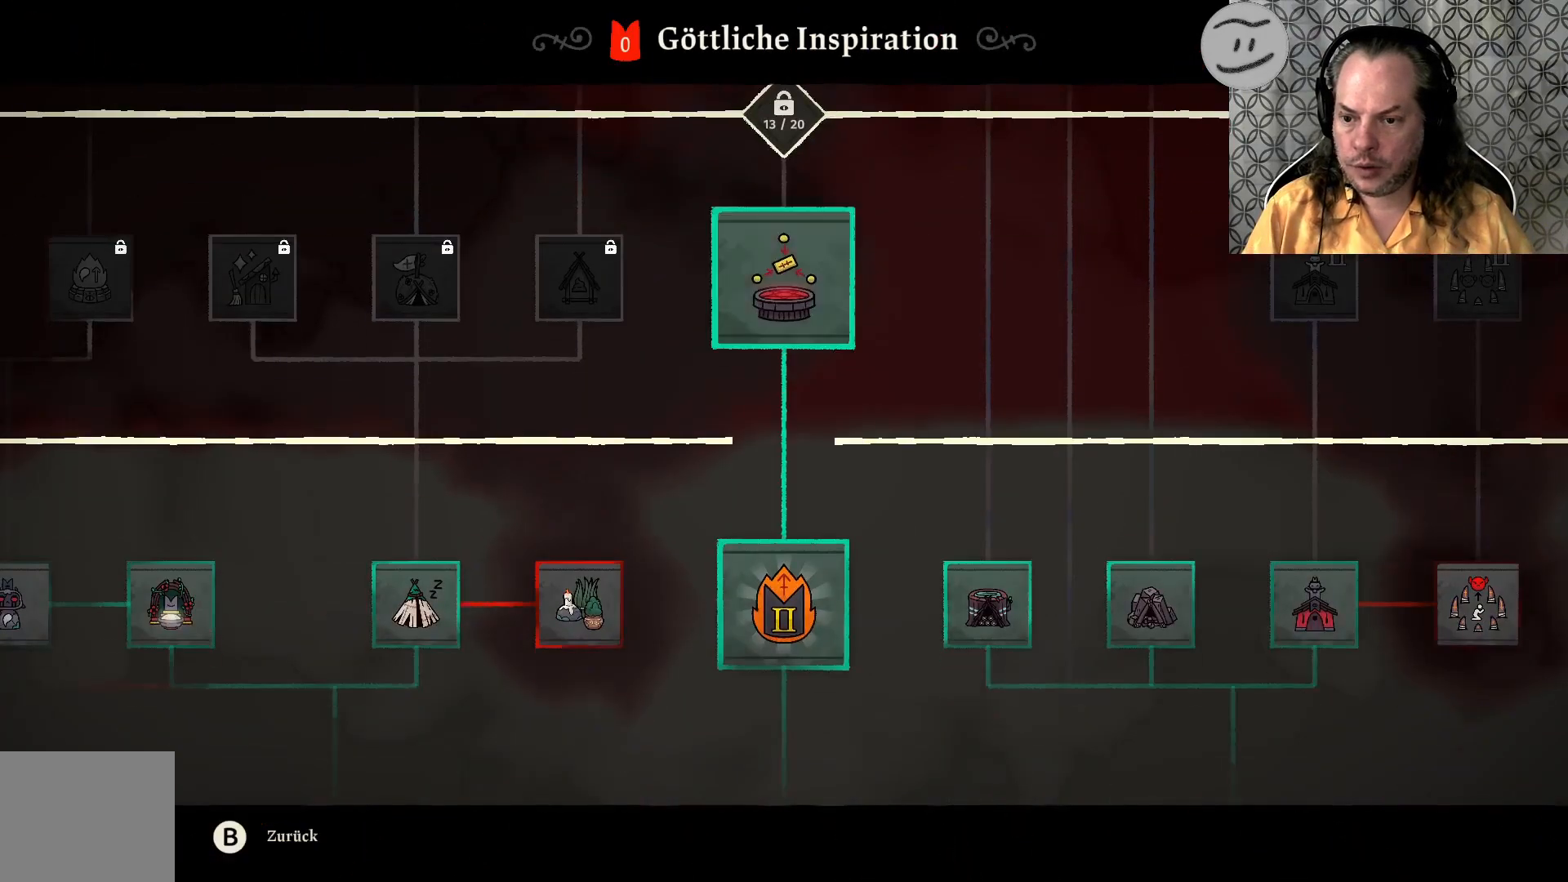
{"buttons": [], "left_stick": "center", "right_stick": "center", "events": []}
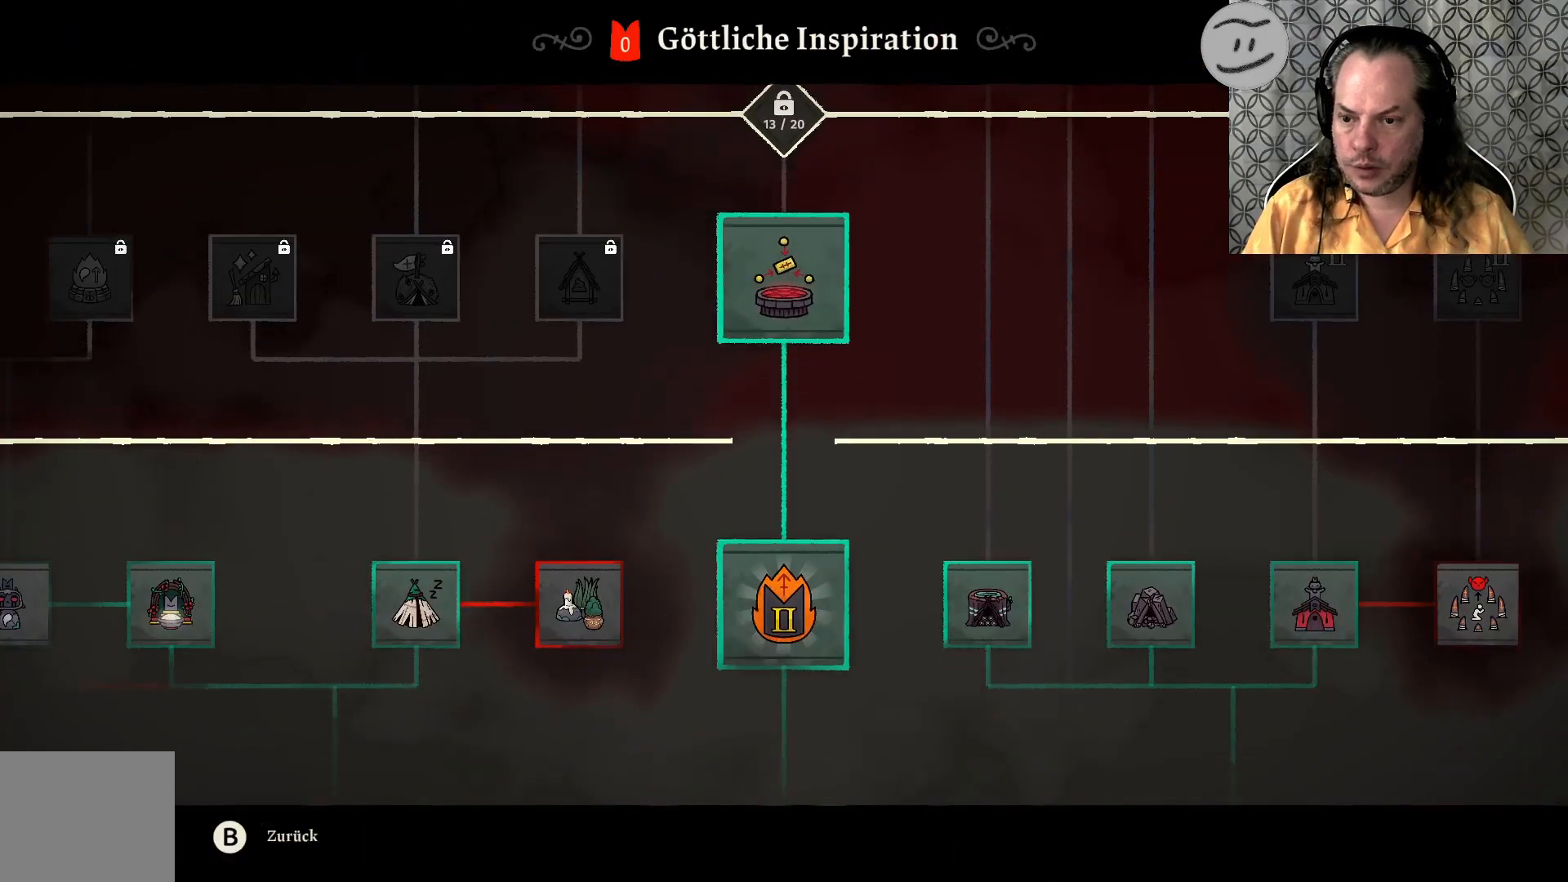
{"buttons": [], "left_stick": "center", "right_stick": "center", "events": []}
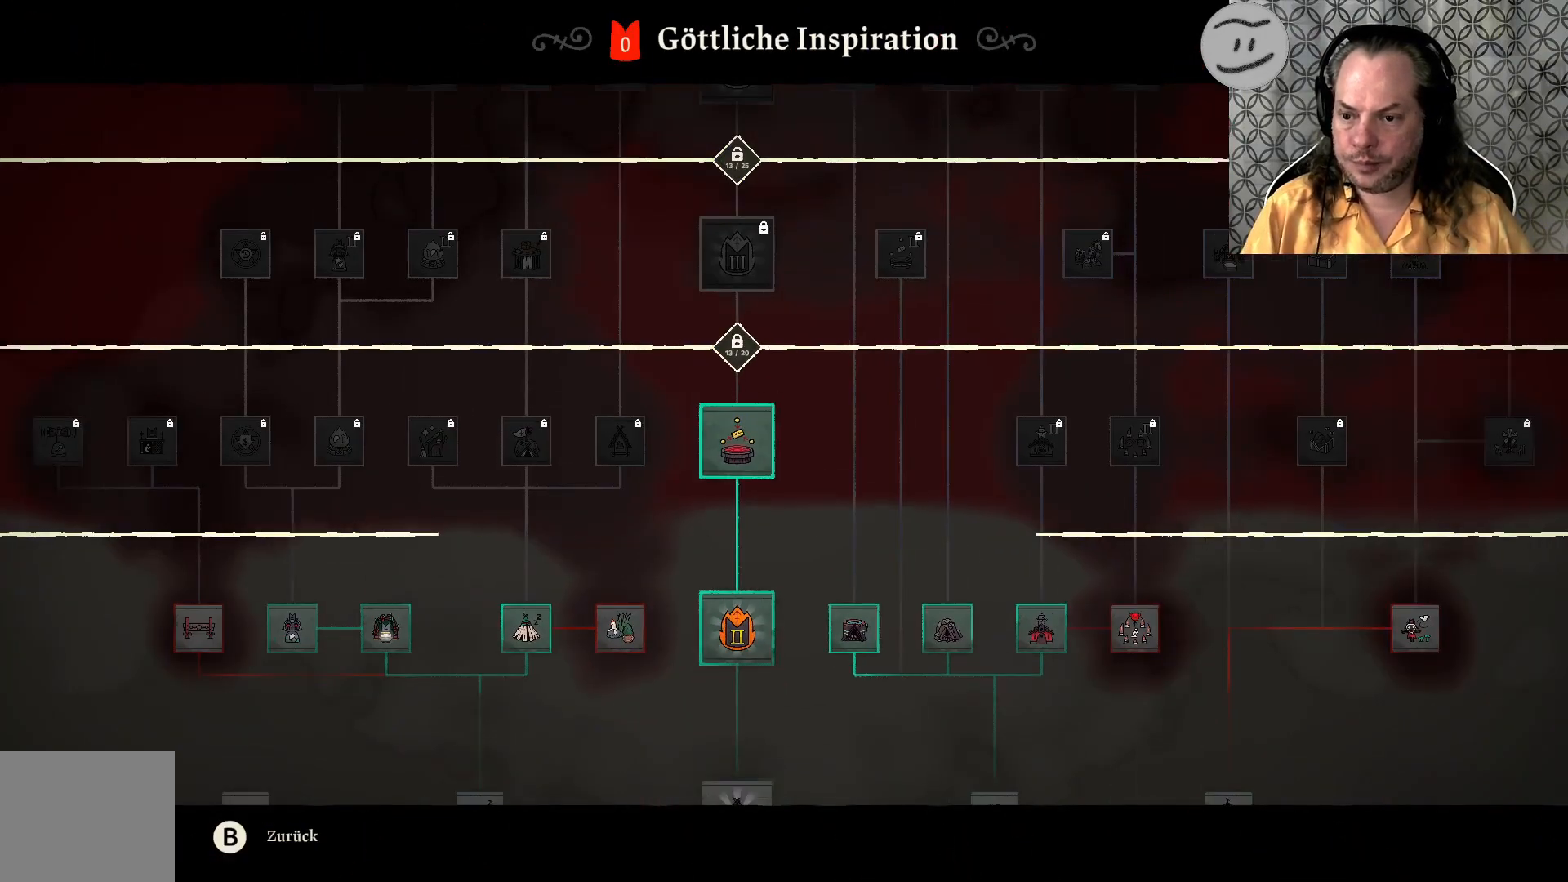
{"buttons": [], "left_stick": "center", "right_stick": "center", "events": []}
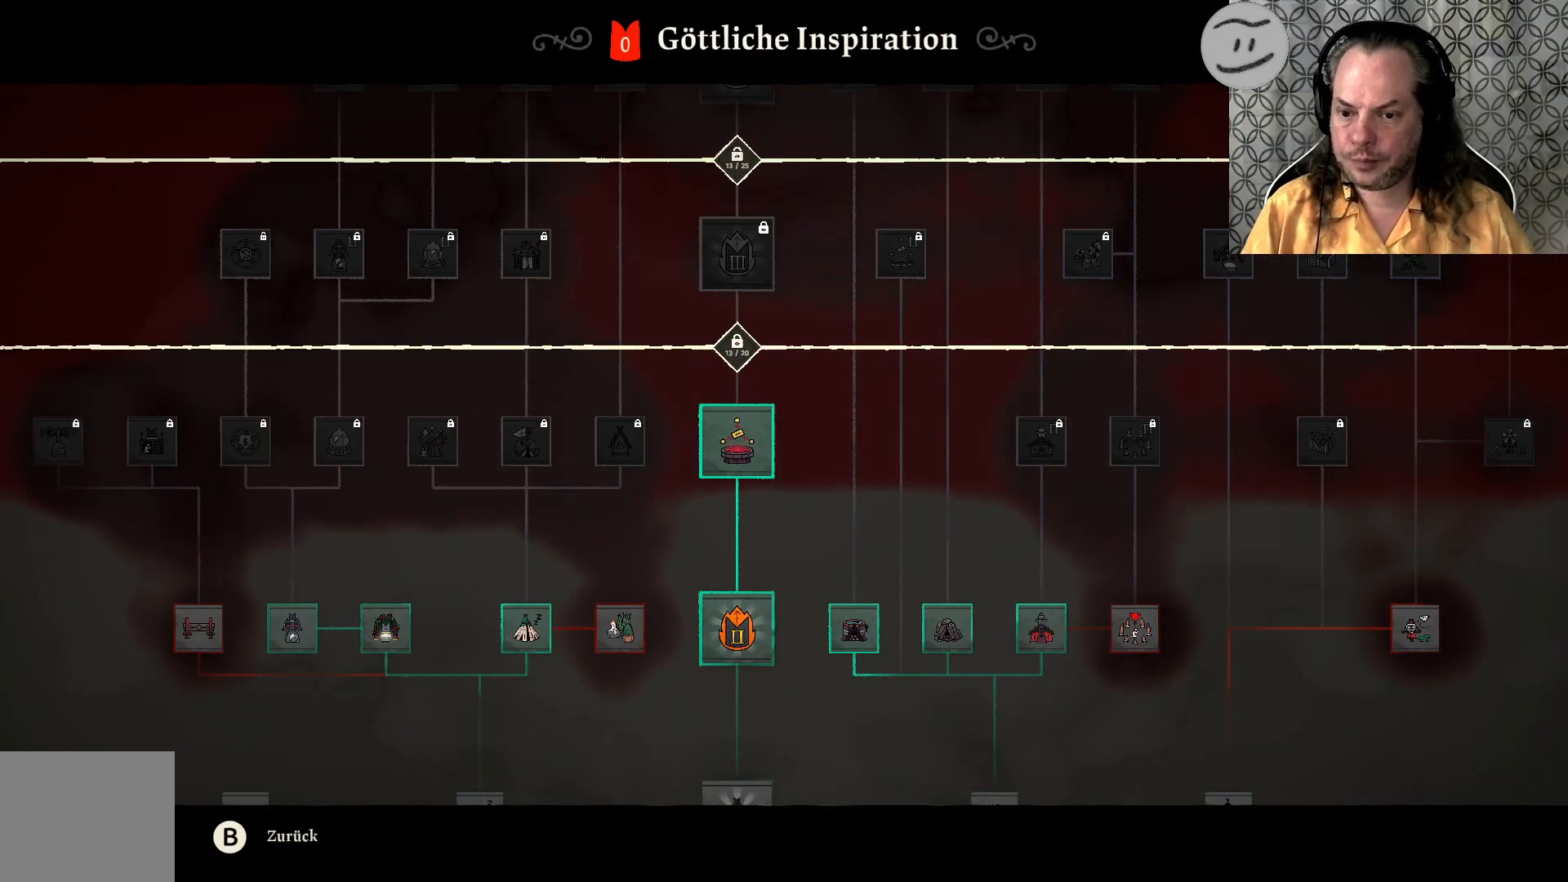
{"buttons": [], "left_stick": "center", "right_stick": "center", "events": []}
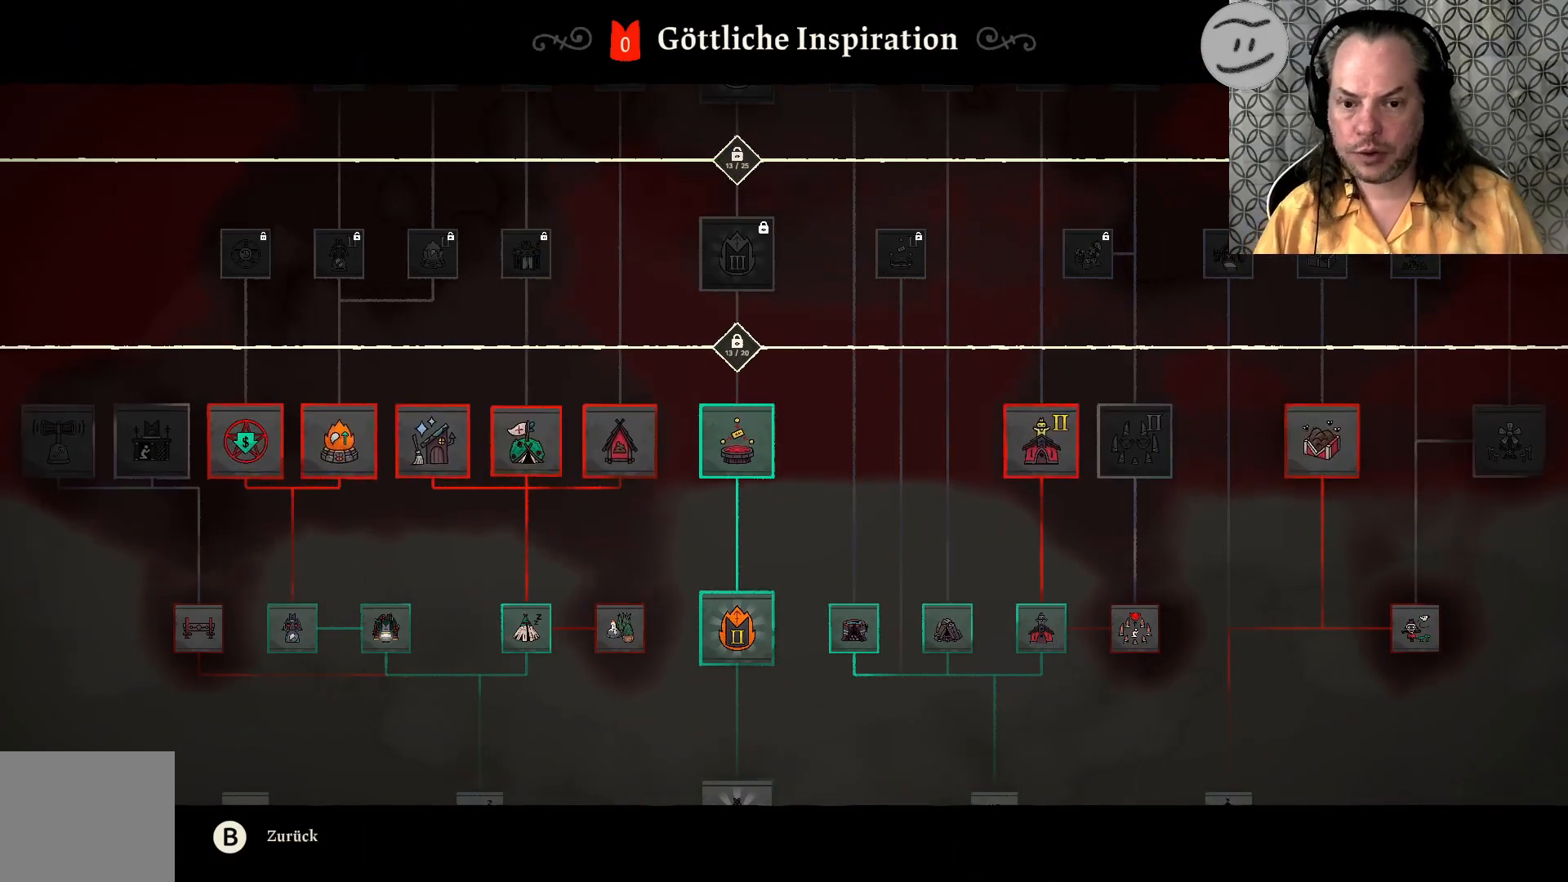
{"buttons": [], "left_stick": "center", "right_stick": "center", "events": []}
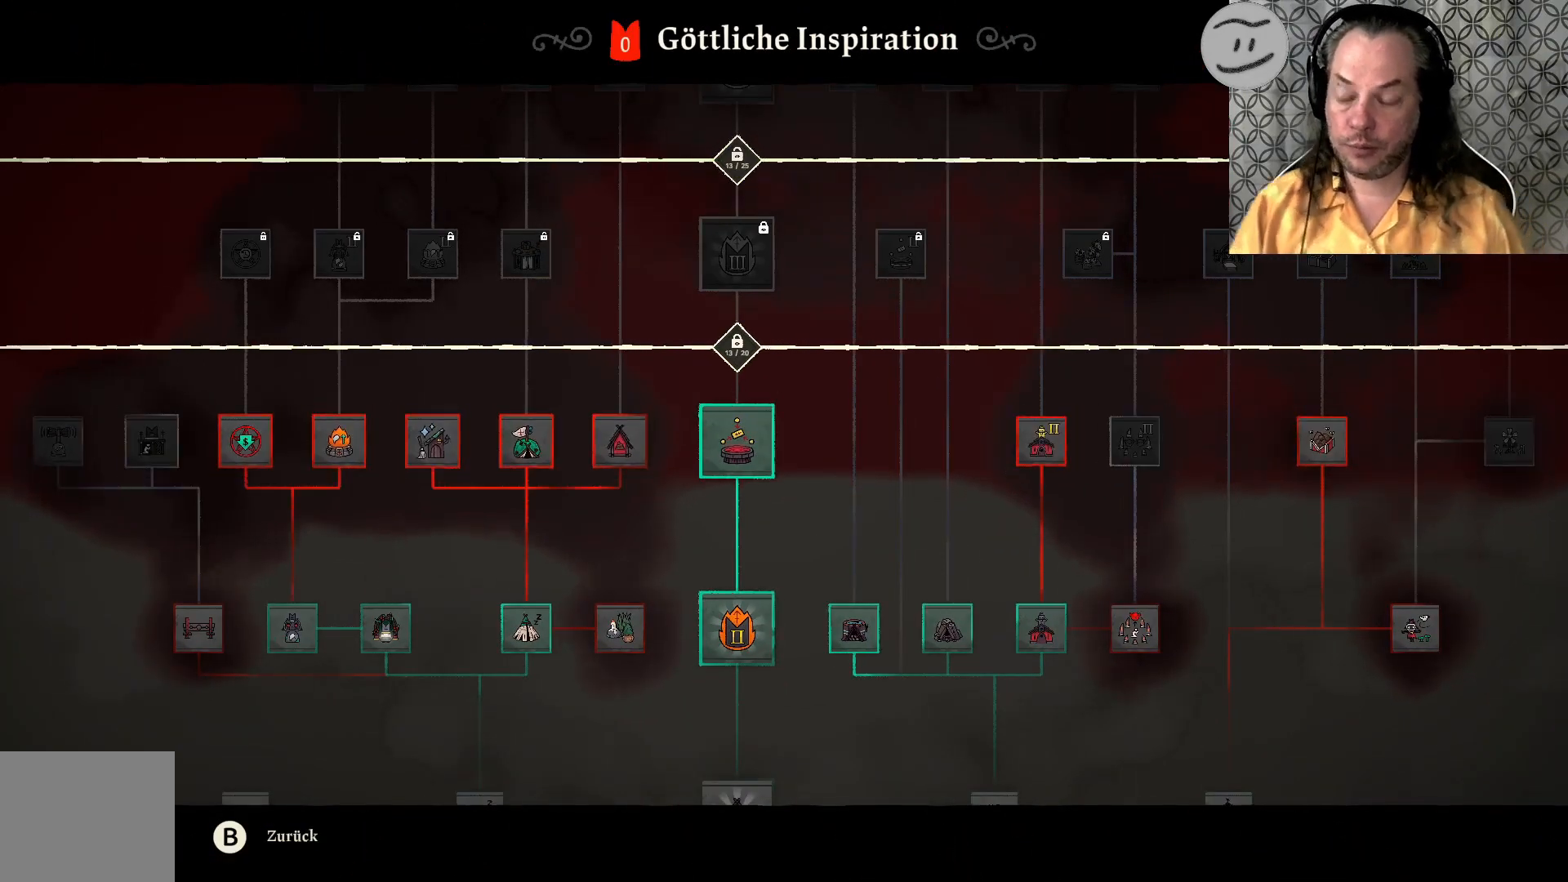
{"buttons": [], "left_stick": "center", "right_stick": "center", "events": []}
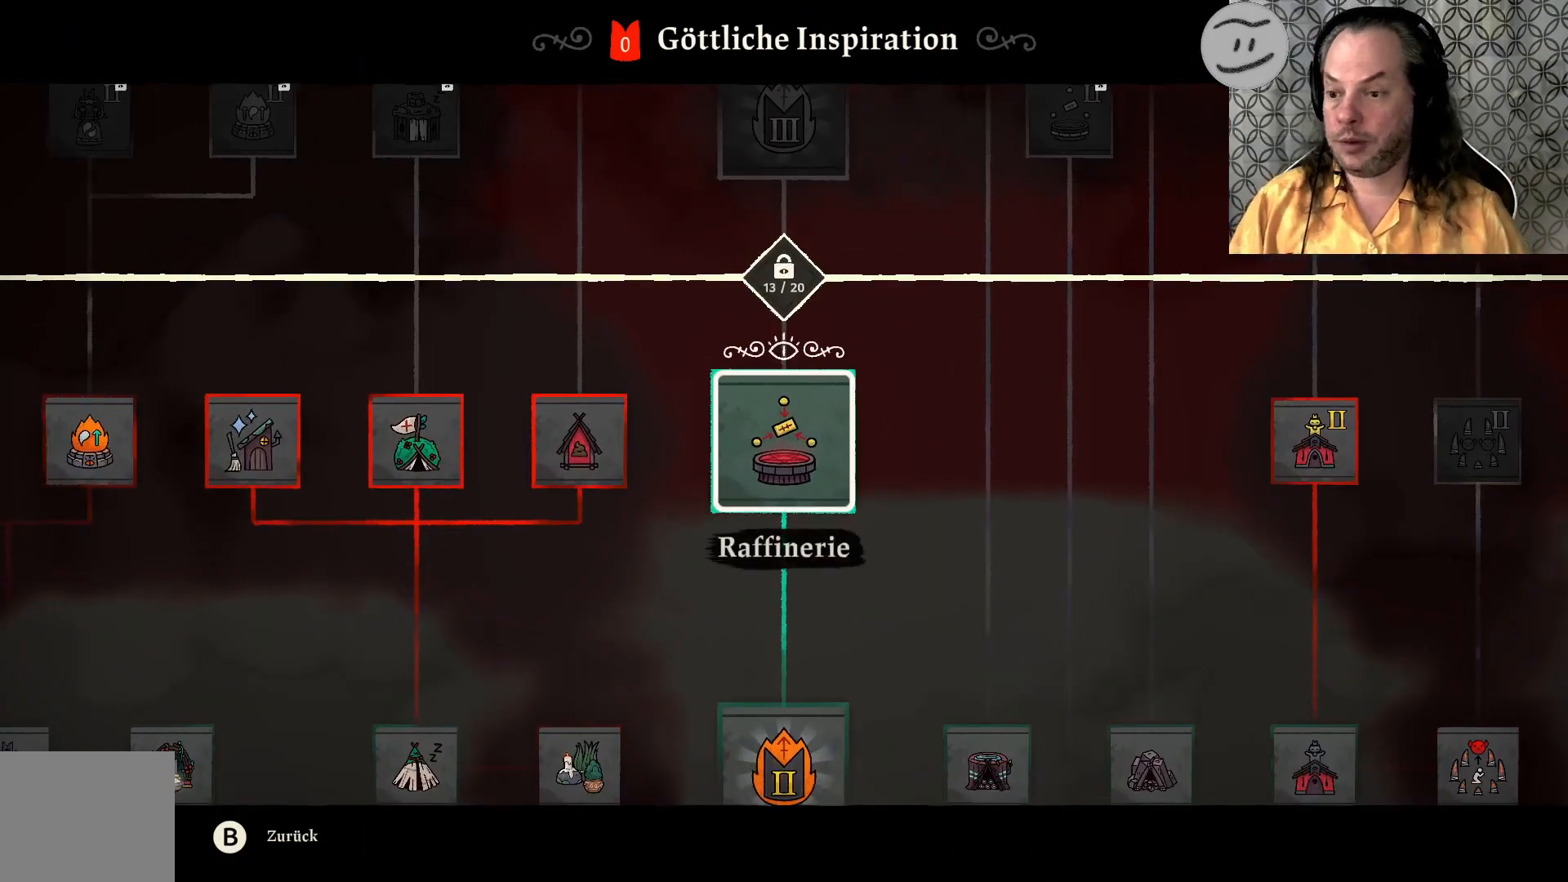
{"buttons": [], "left_stick": "center", "right_stick": "center", "events": []}
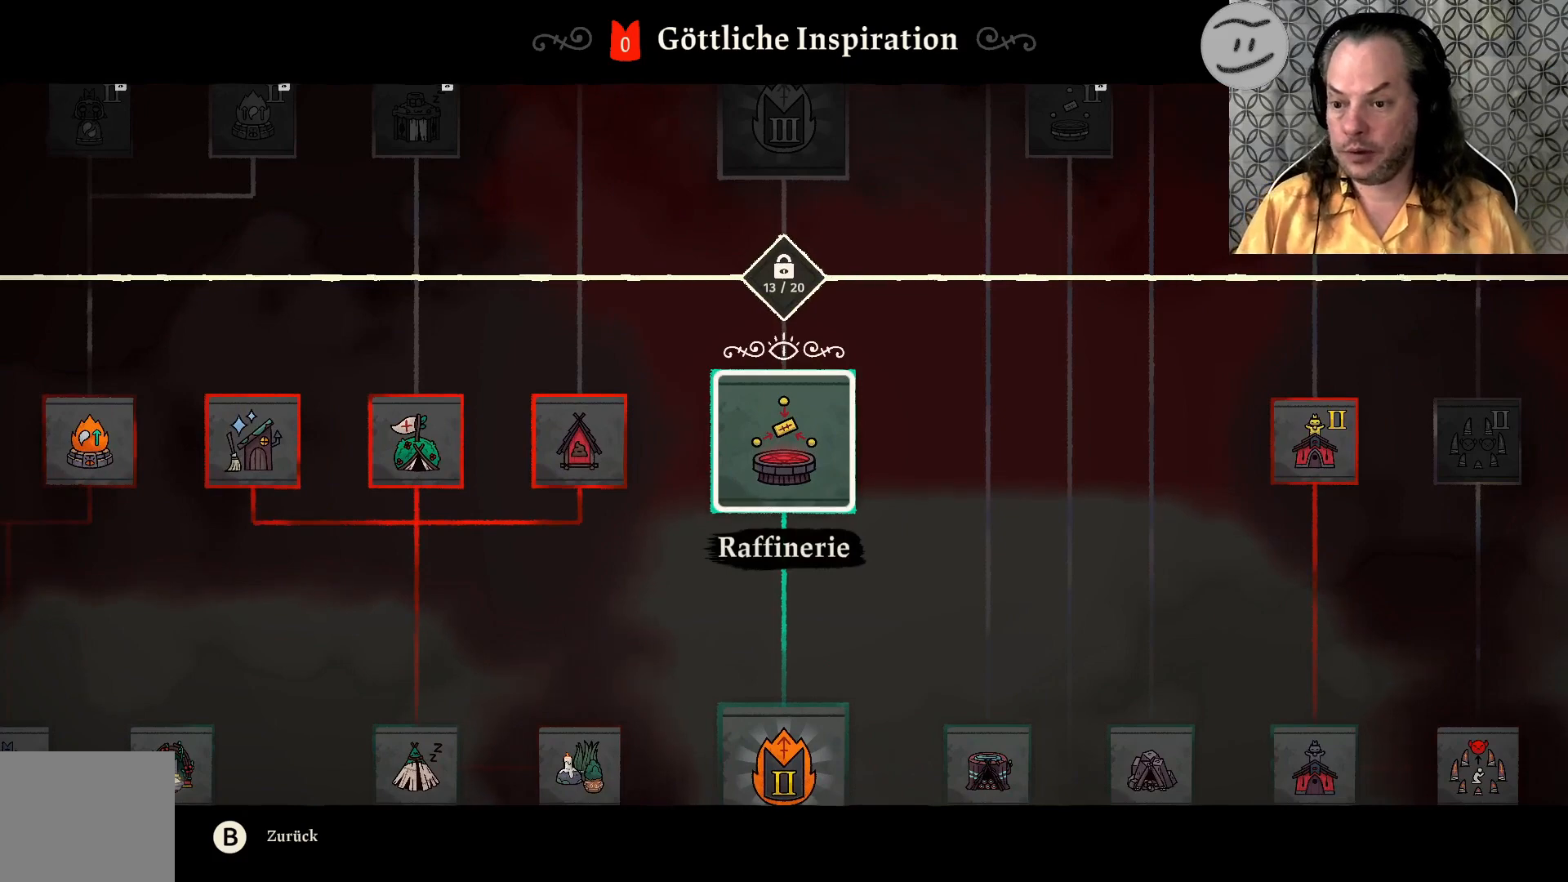
{"buttons": [], "left_stick": "left", "right_stick": "center", "events": [[200, "left_stick", "left"]]}
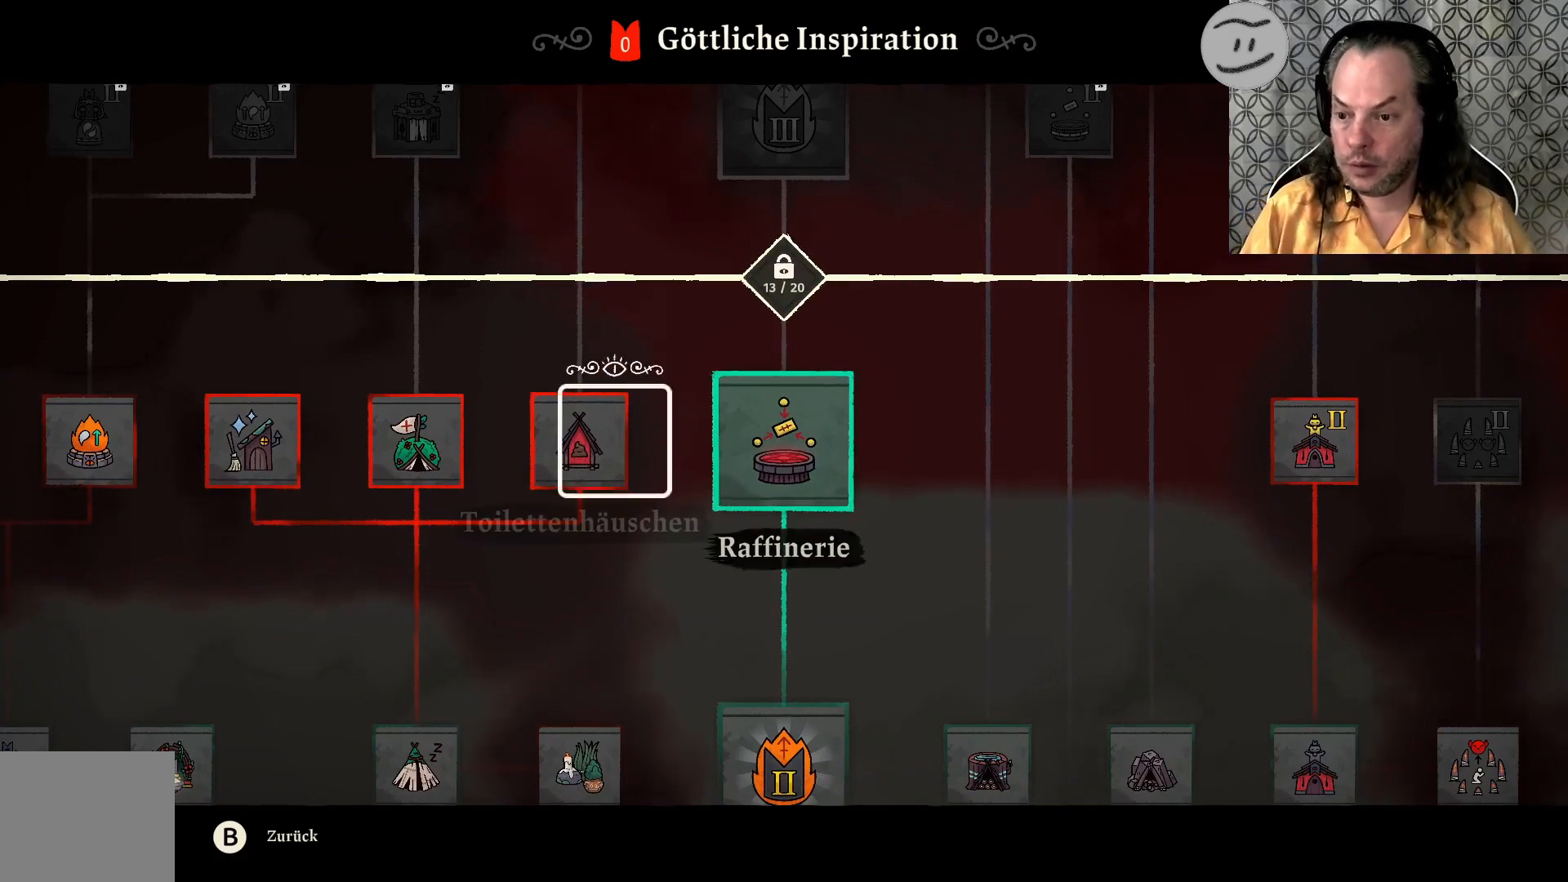
{"buttons": [], "left_stick": "center", "right_stick": "center", "events": [[367, "left_stick", "center"]]}
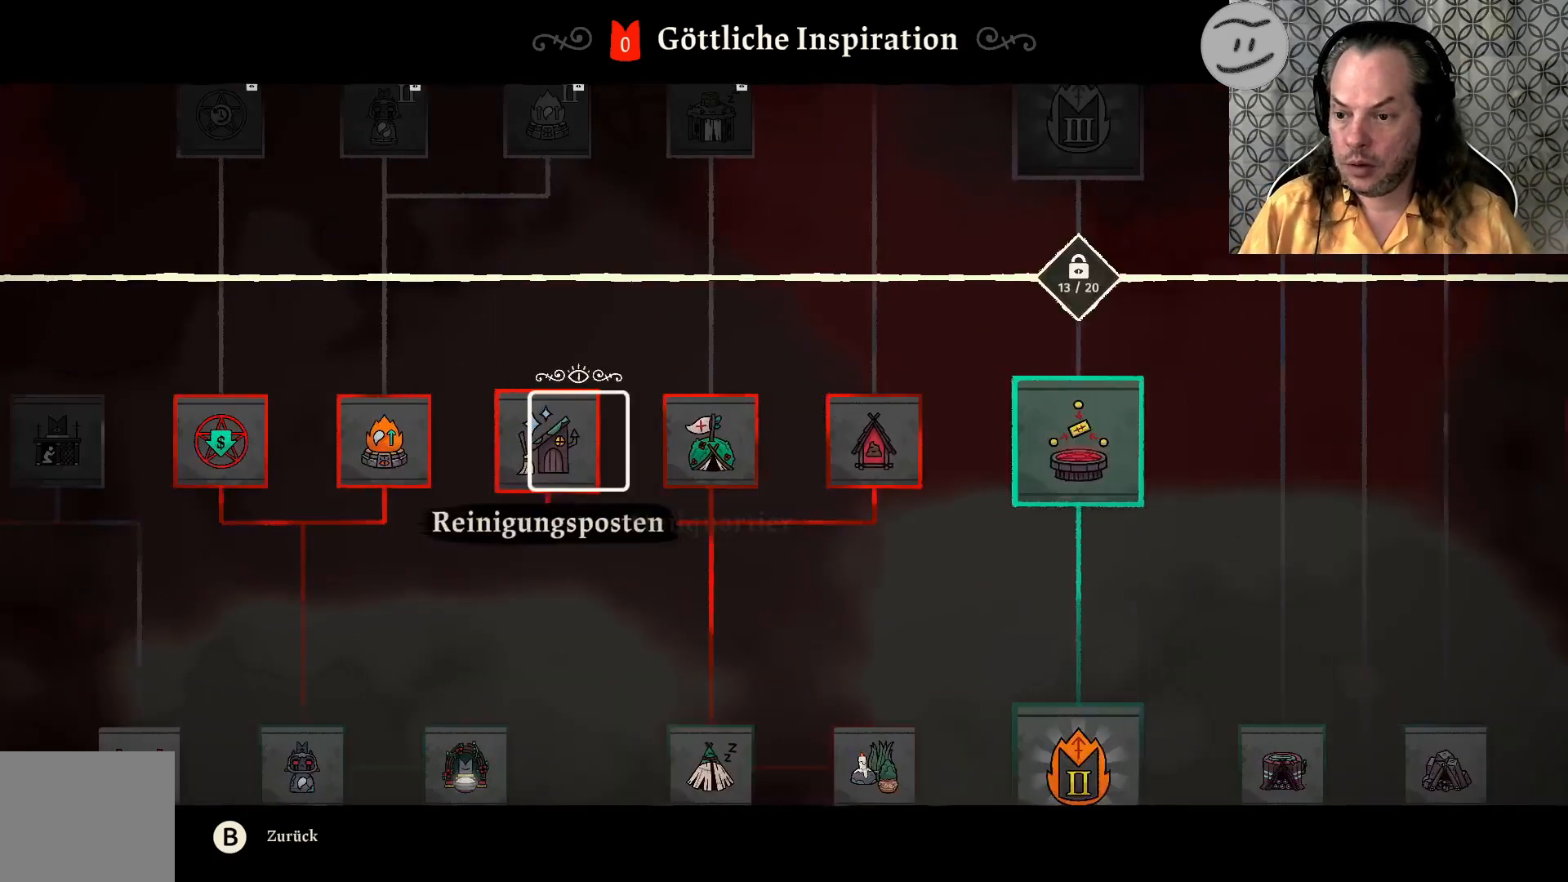
{"buttons": [], "left_stick": "center", "right_stick": "center", "events": [[33, "left_stick", "right"], [467, "left_stick", "center"]]}
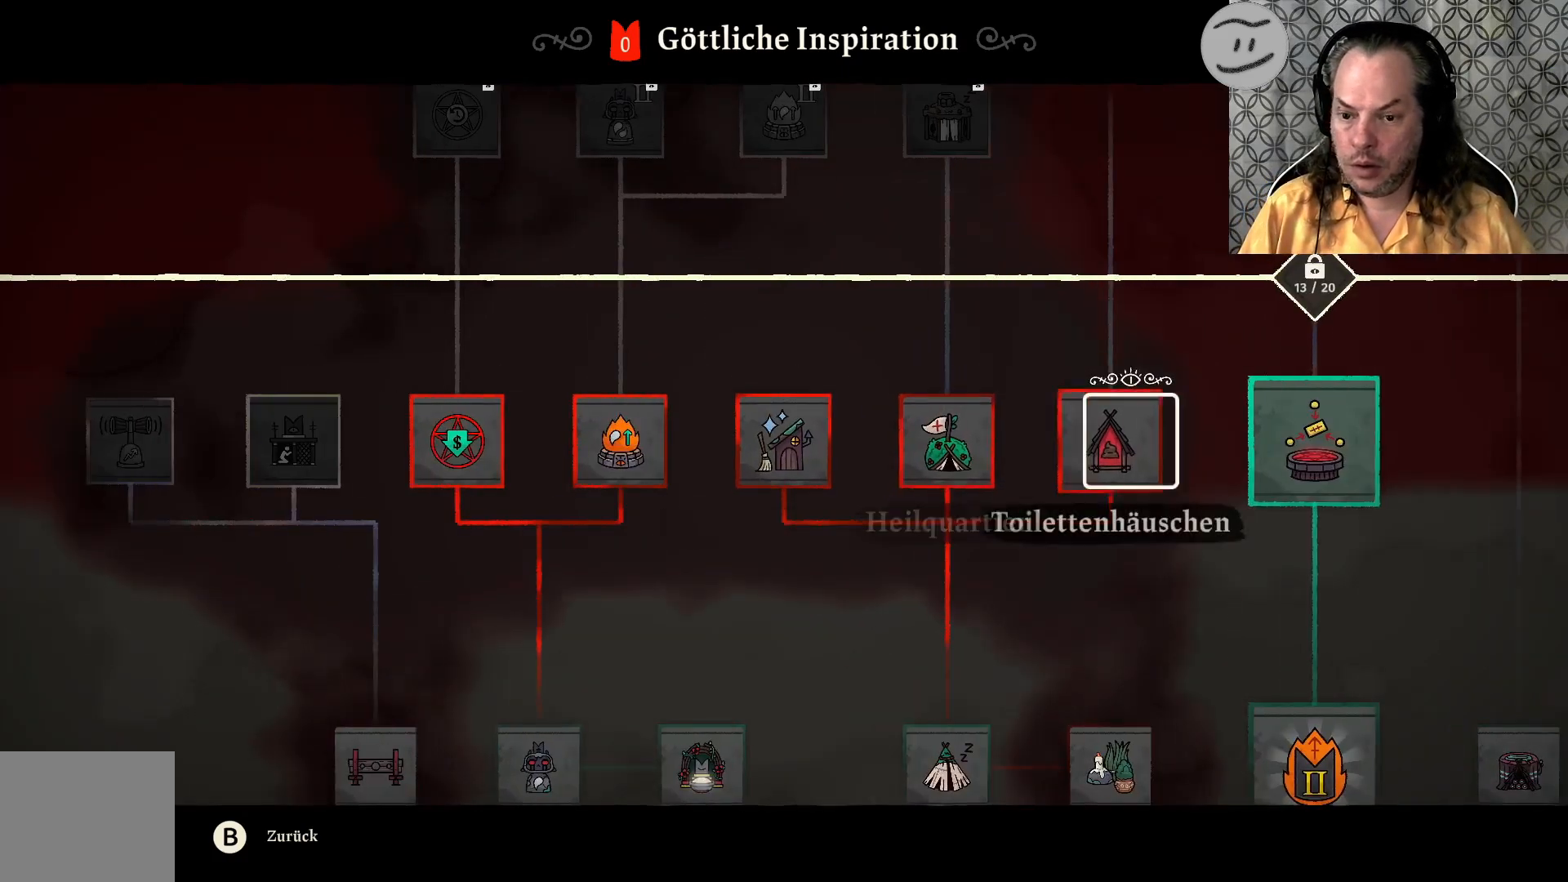
{"buttons": [], "left_stick": "center", "right_stick": "center", "events": []}
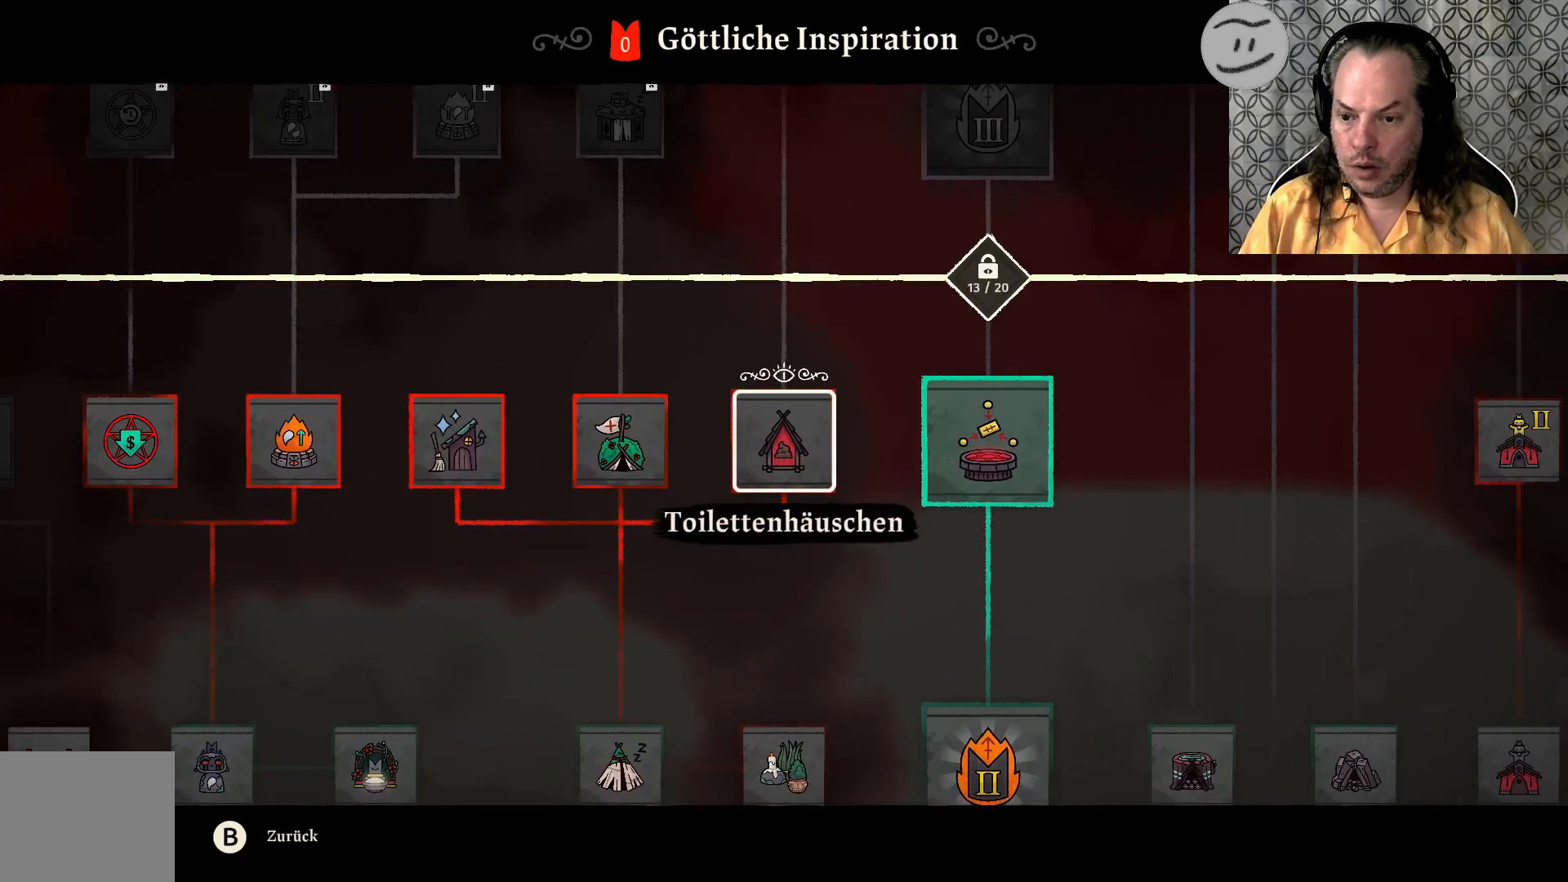
{"buttons": [], "left_stick": "center", "right_stick": "center", "events": []}
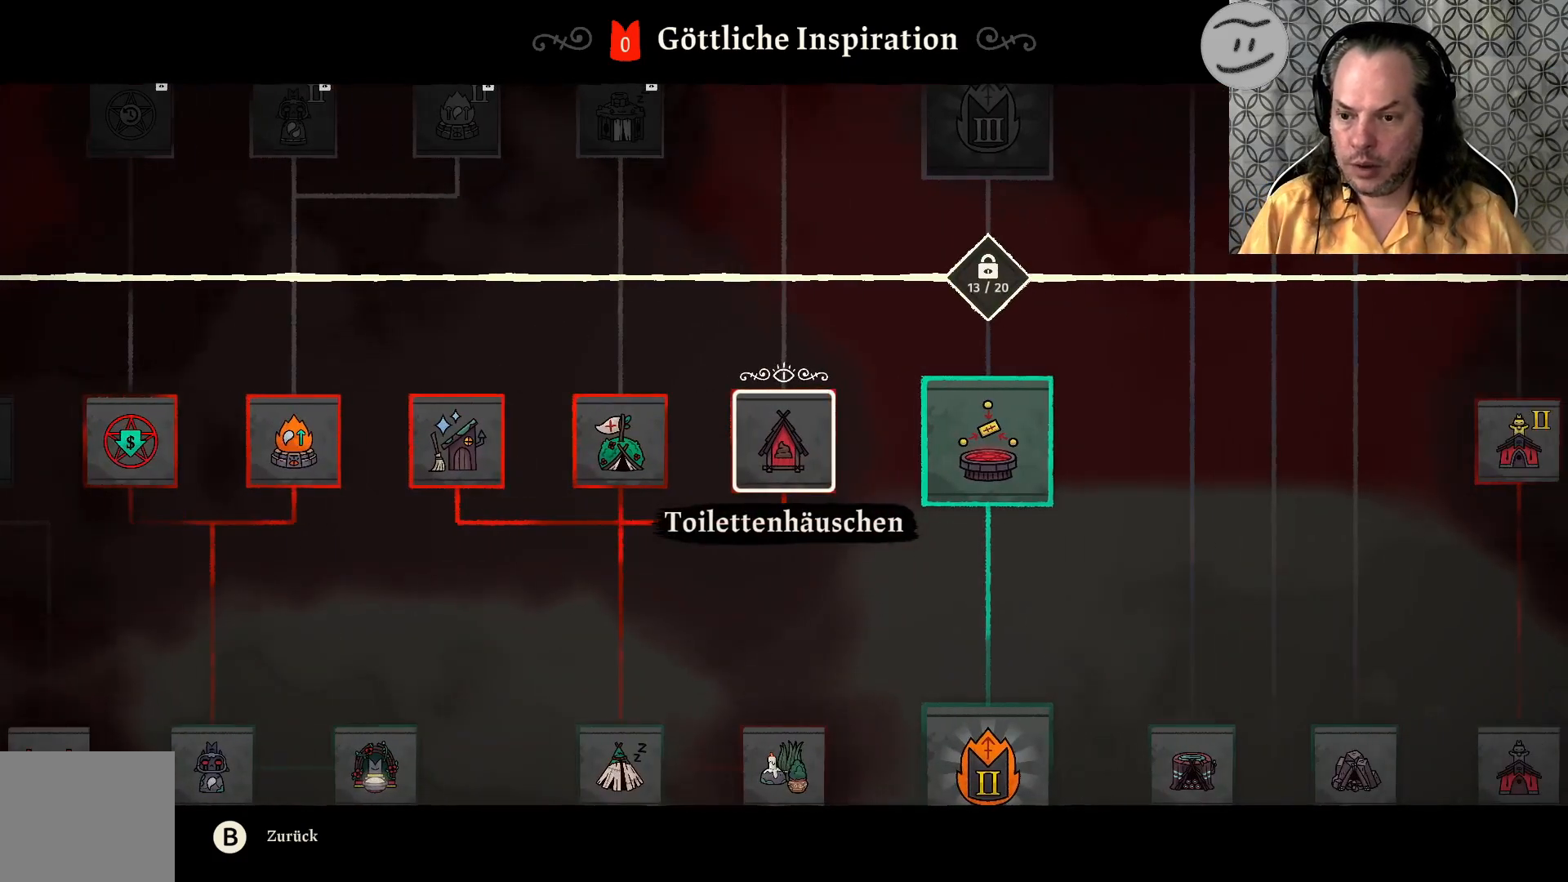
{"buttons": [], "left_stick": "center", "right_stick": "center", "events": []}
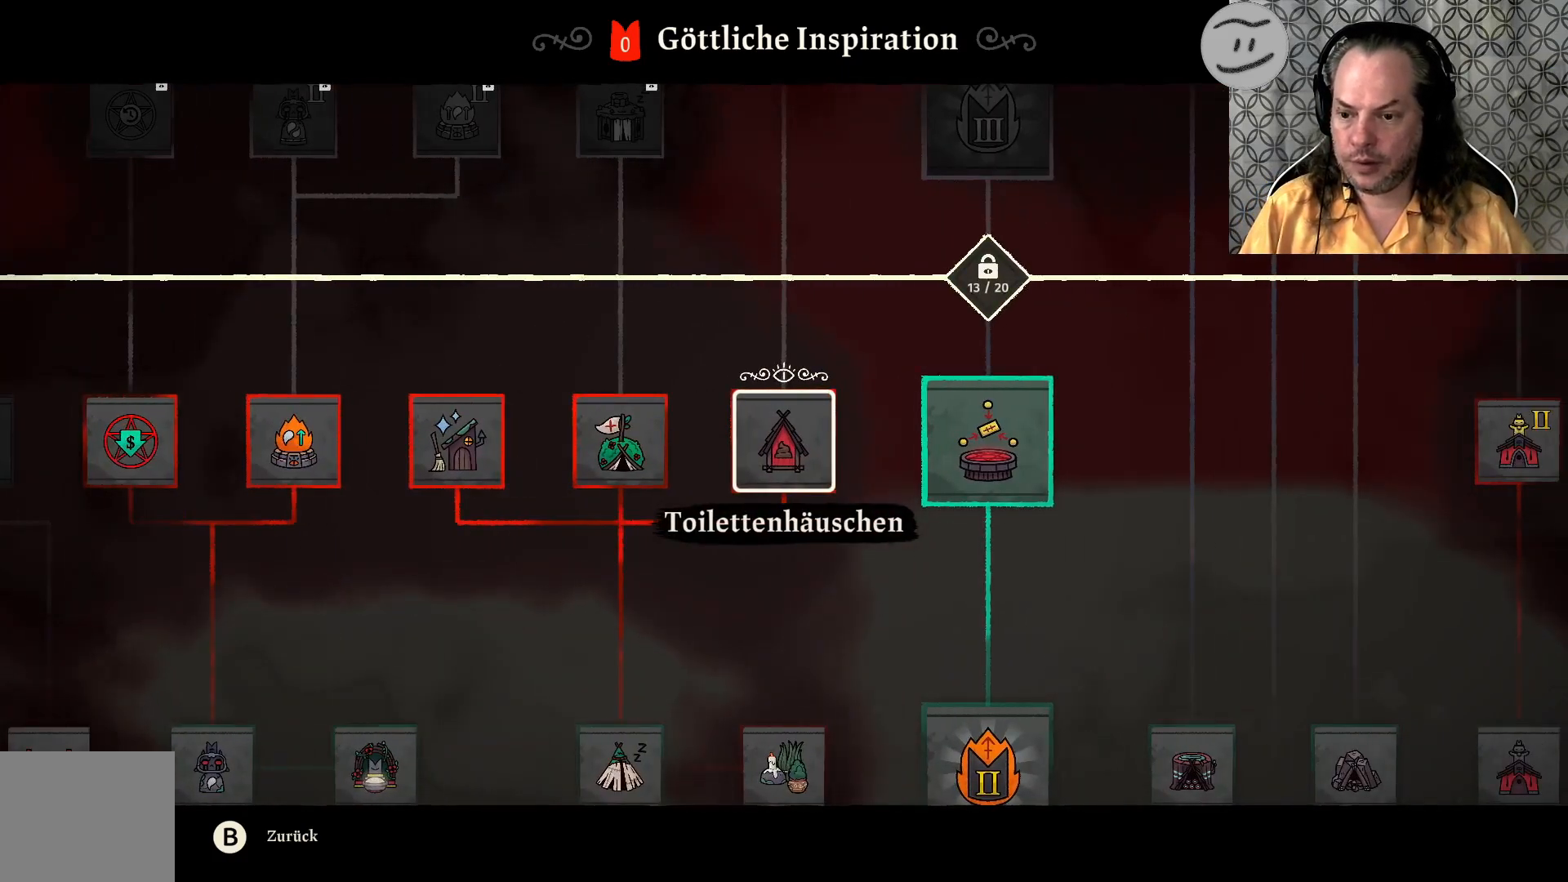
{"buttons": [], "left_stick": "center", "right_stick": "center", "events": []}